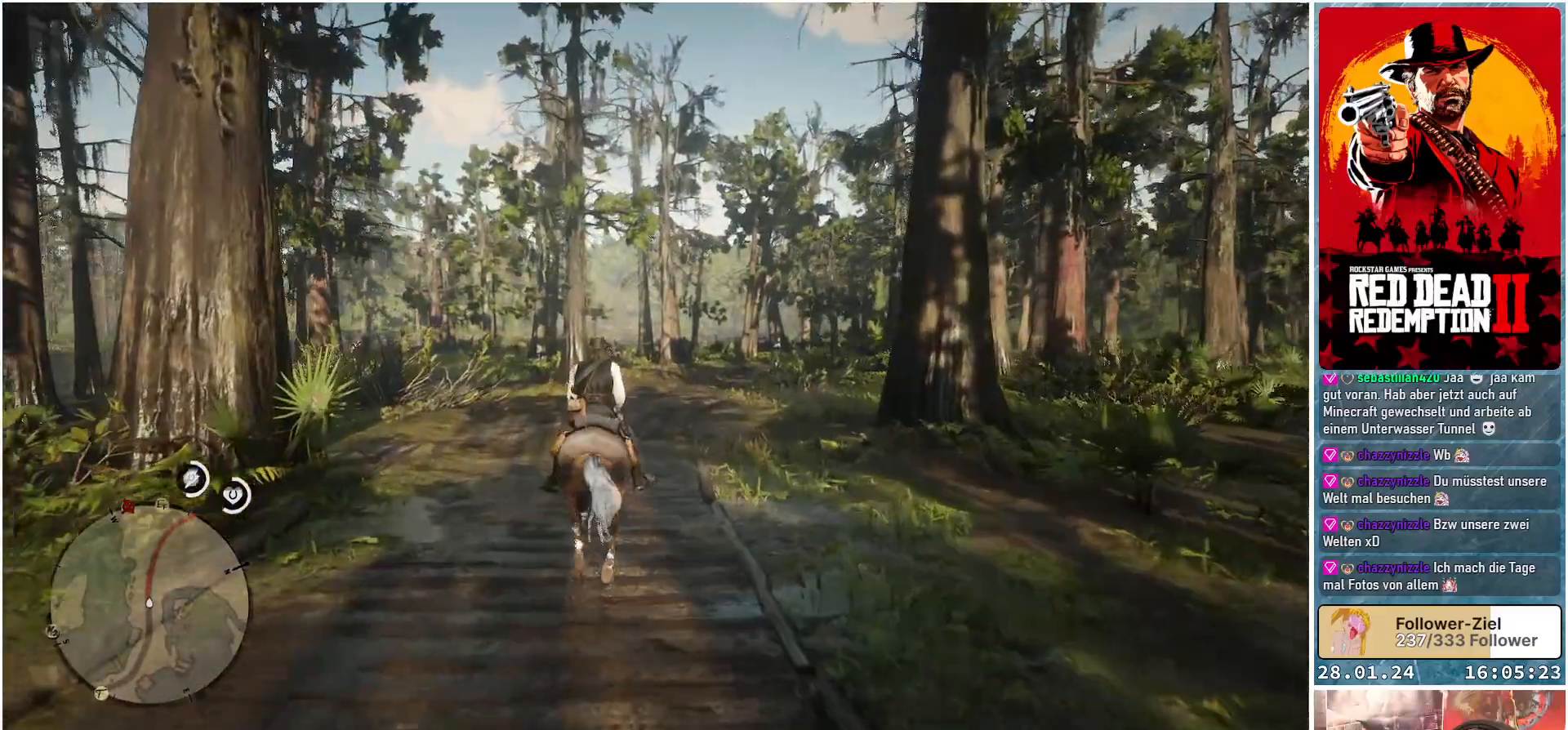
Gameplay with a controller (Xbox layout); each line is a JSON object with the inputs held at the frame after it. "events" lists button and stick changes between this image and that frame as [ms after this image, input, new state], when the widget could be followed in between.
{"buttons": ["A"], "left_stick": "right", "right_stick": "center", "events": [[300, "left_stick", "right"]]}
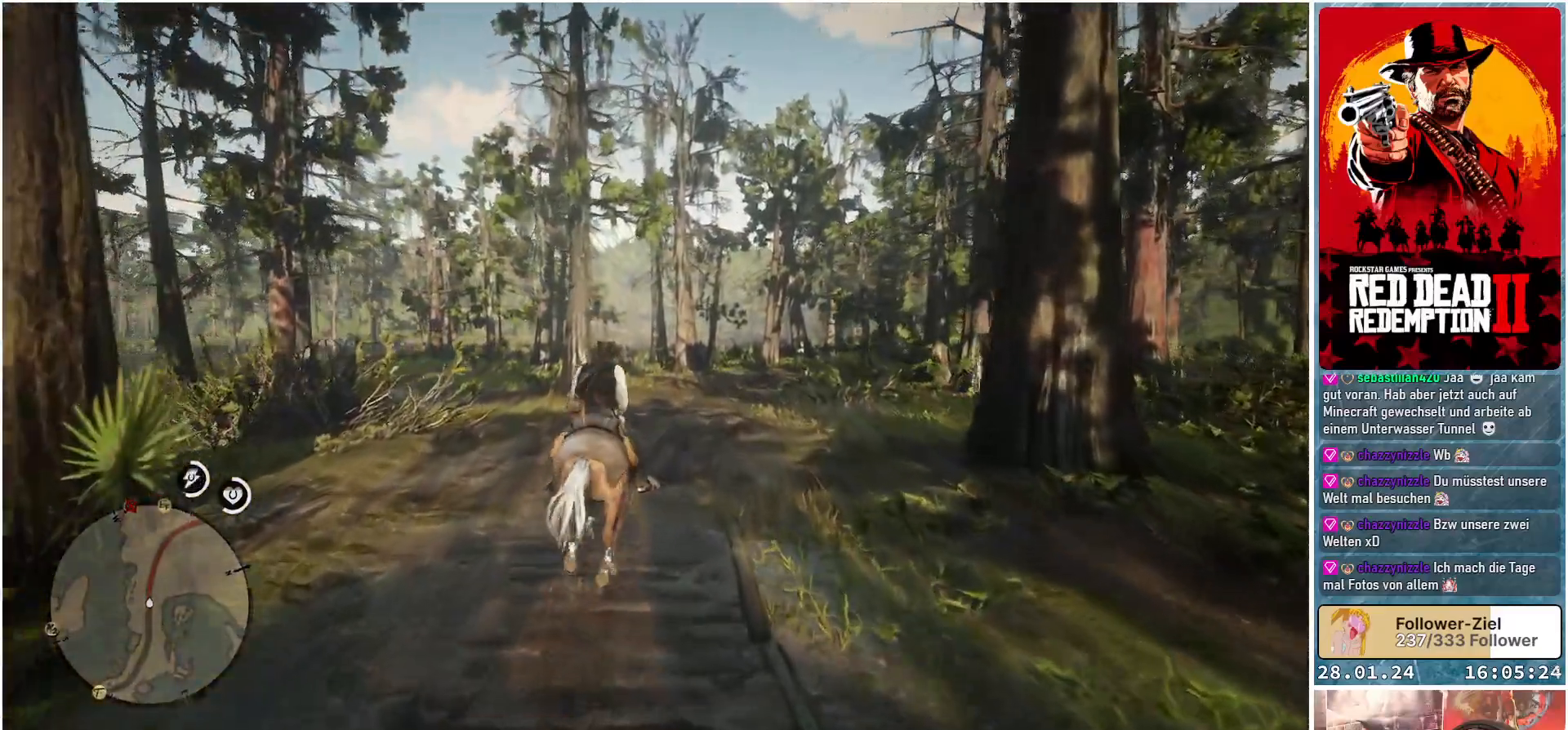
{"buttons": ["A"], "left_stick": "center", "right_stick": "center", "events": [[83, "left_stick", "center"]]}
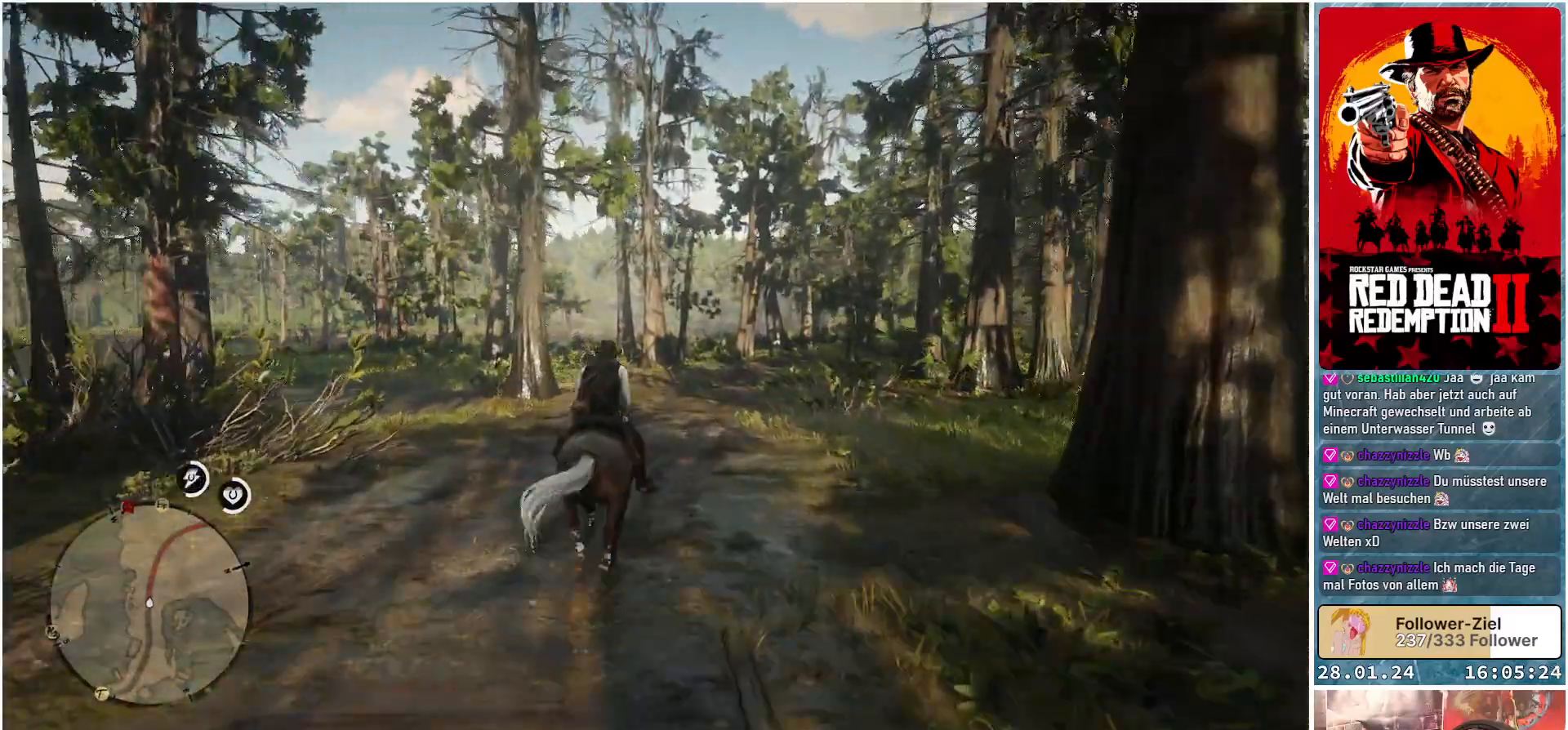
{"buttons": ["A"], "left_stick": "center", "right_stick": "center", "events": []}
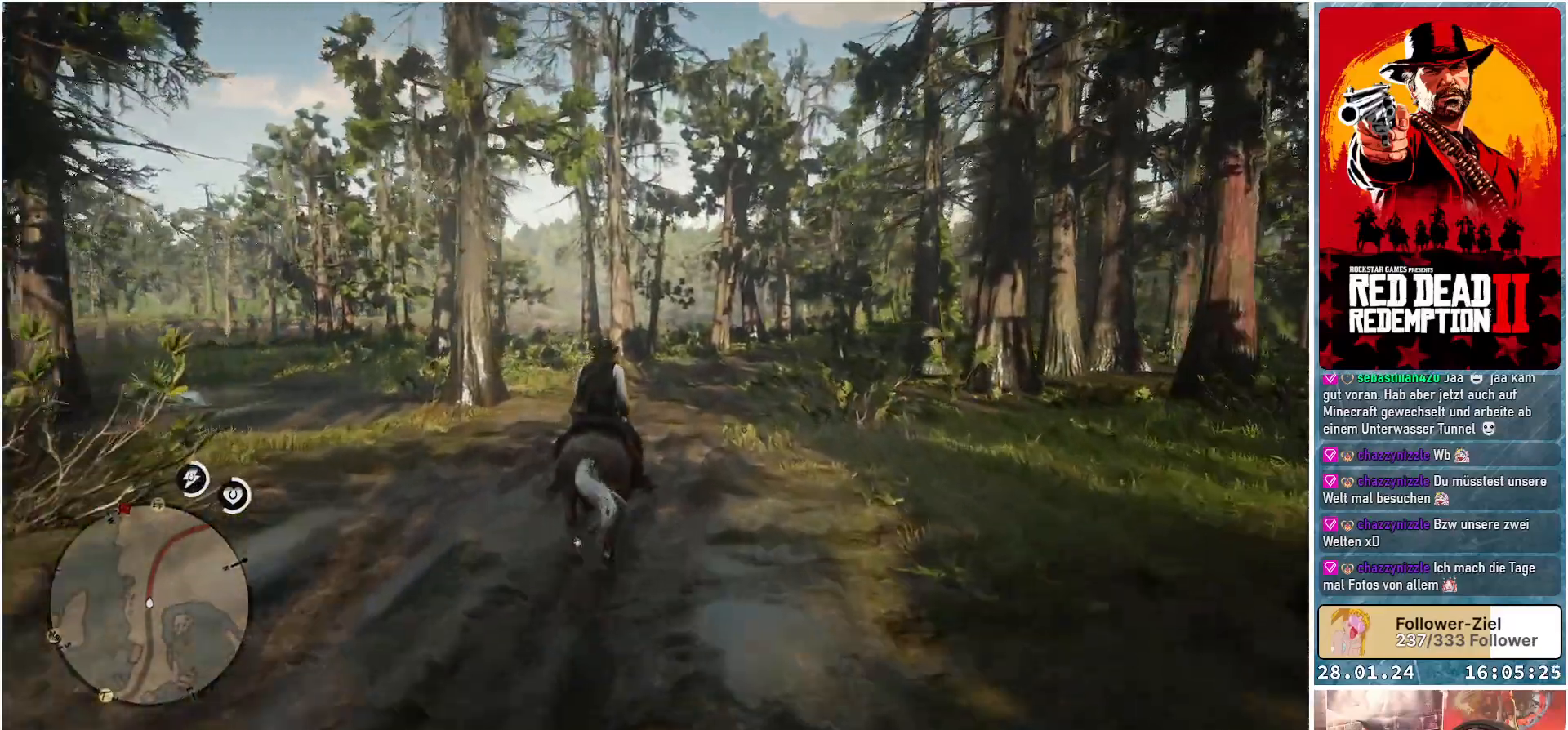
{"buttons": ["A"], "left_stick": "center", "right_stick": "center", "events": []}
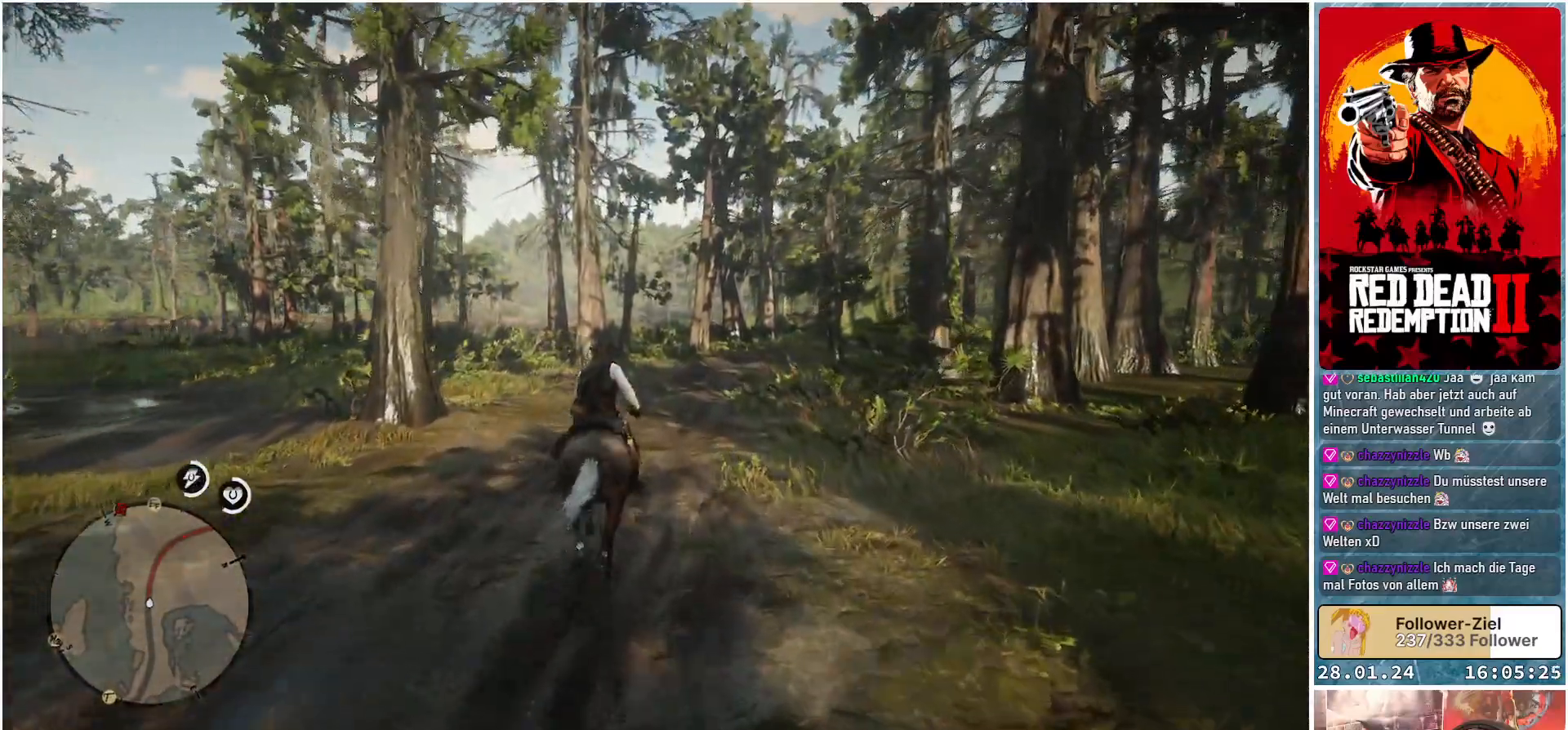
{"buttons": ["A"], "left_stick": "center", "right_stick": "center", "events": []}
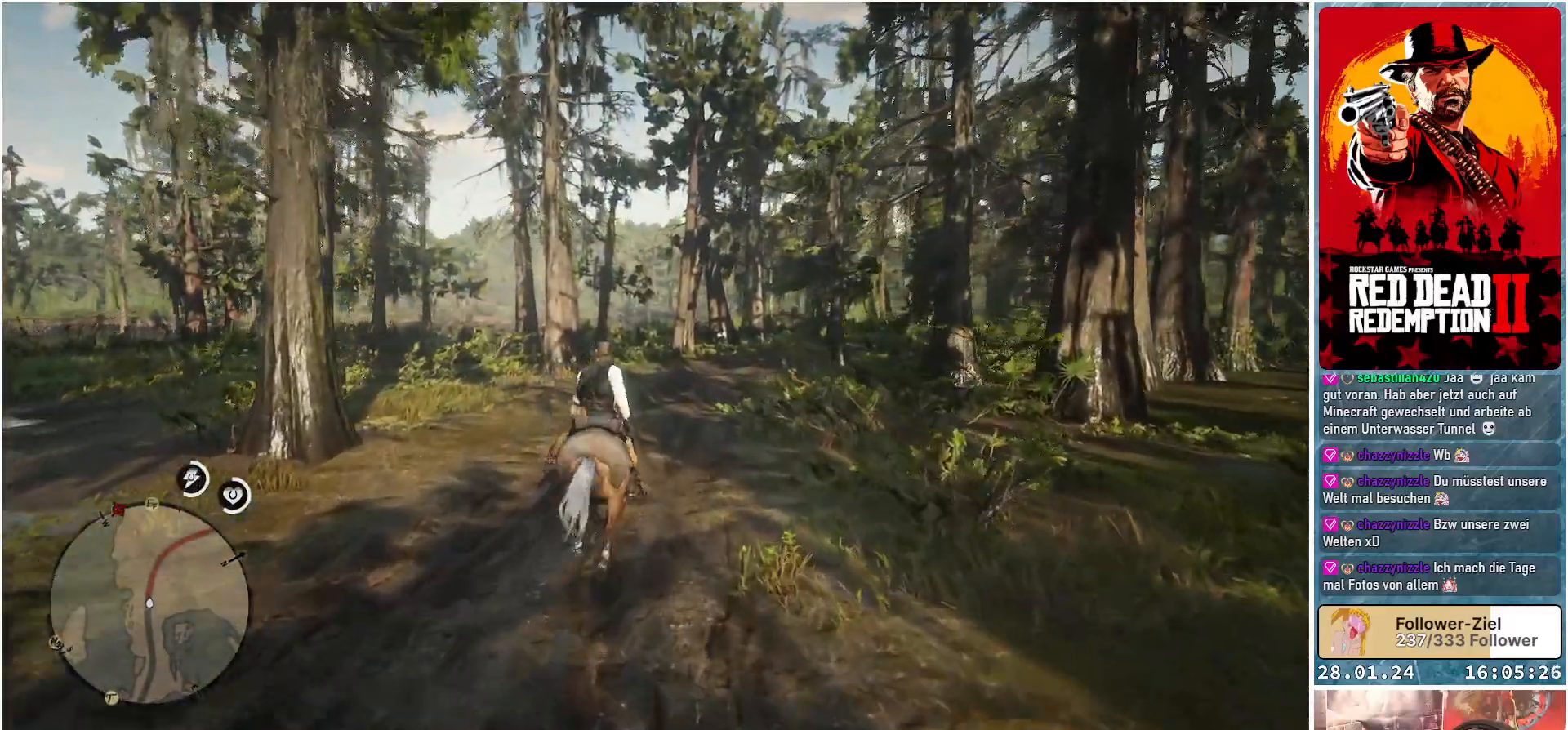
{"buttons": ["A"], "left_stick": "center", "right_stick": "center", "events": []}
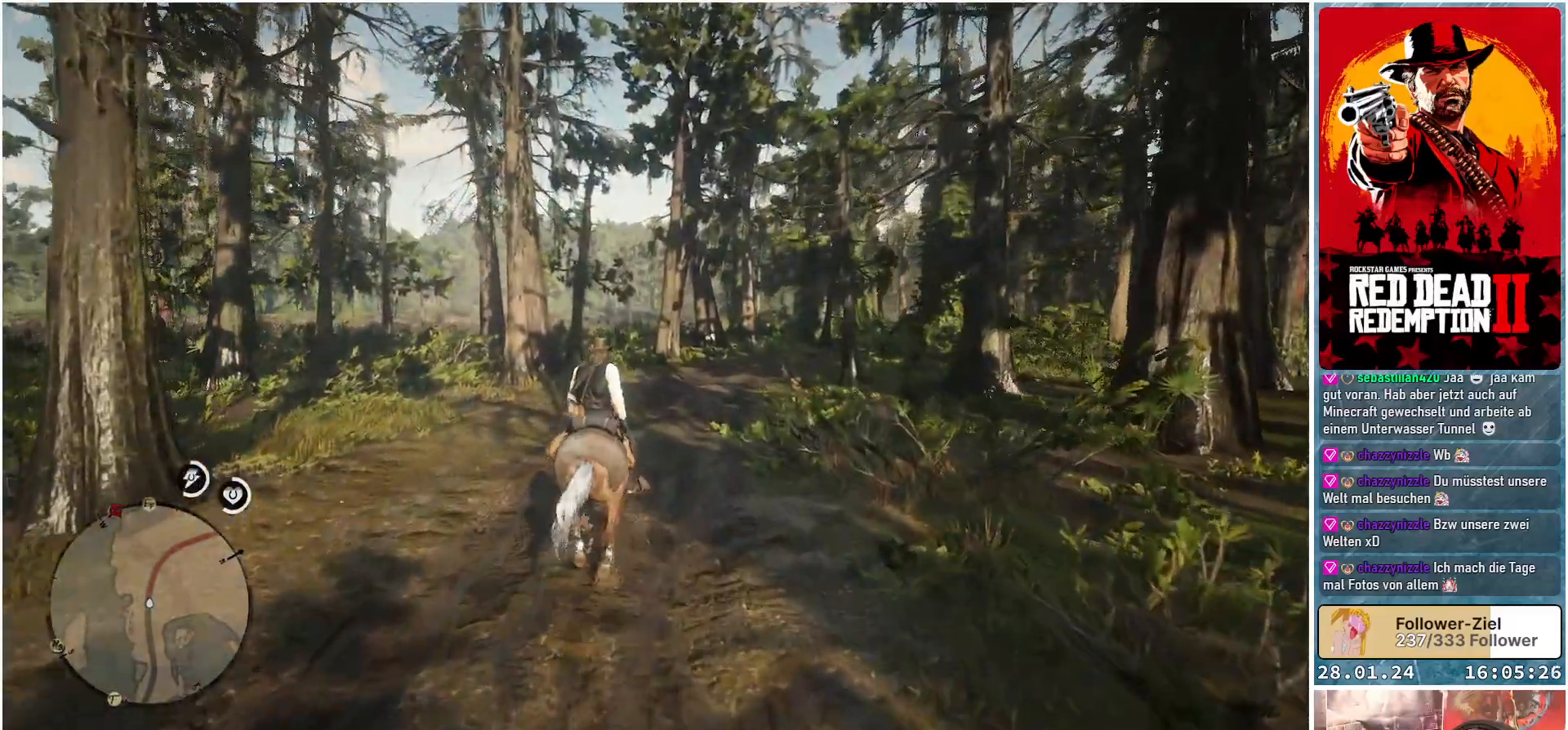
{"buttons": ["A"], "left_stick": "center", "right_stick": "center", "events": []}
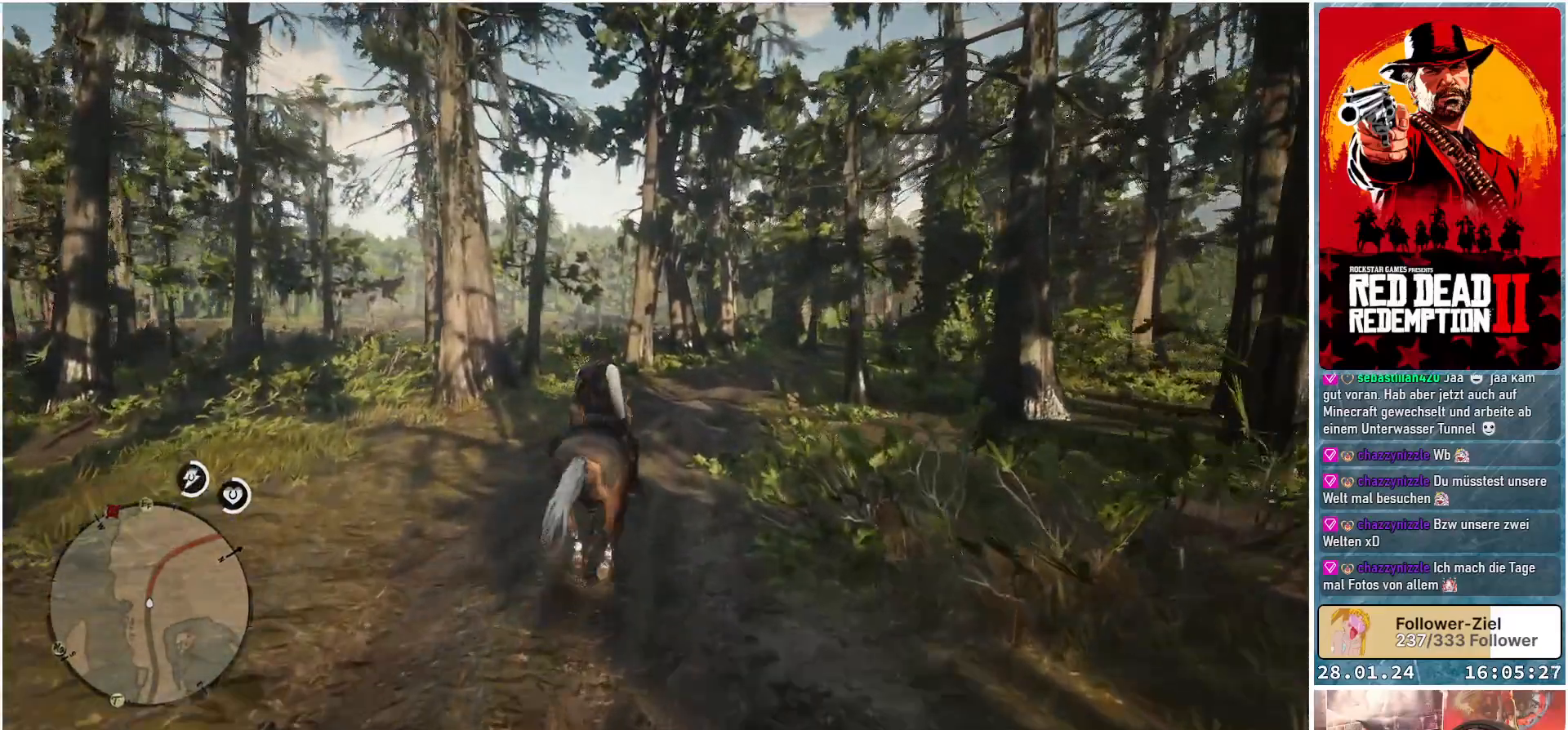
{"buttons": ["A"], "left_stick": "center", "right_stick": "center", "events": []}
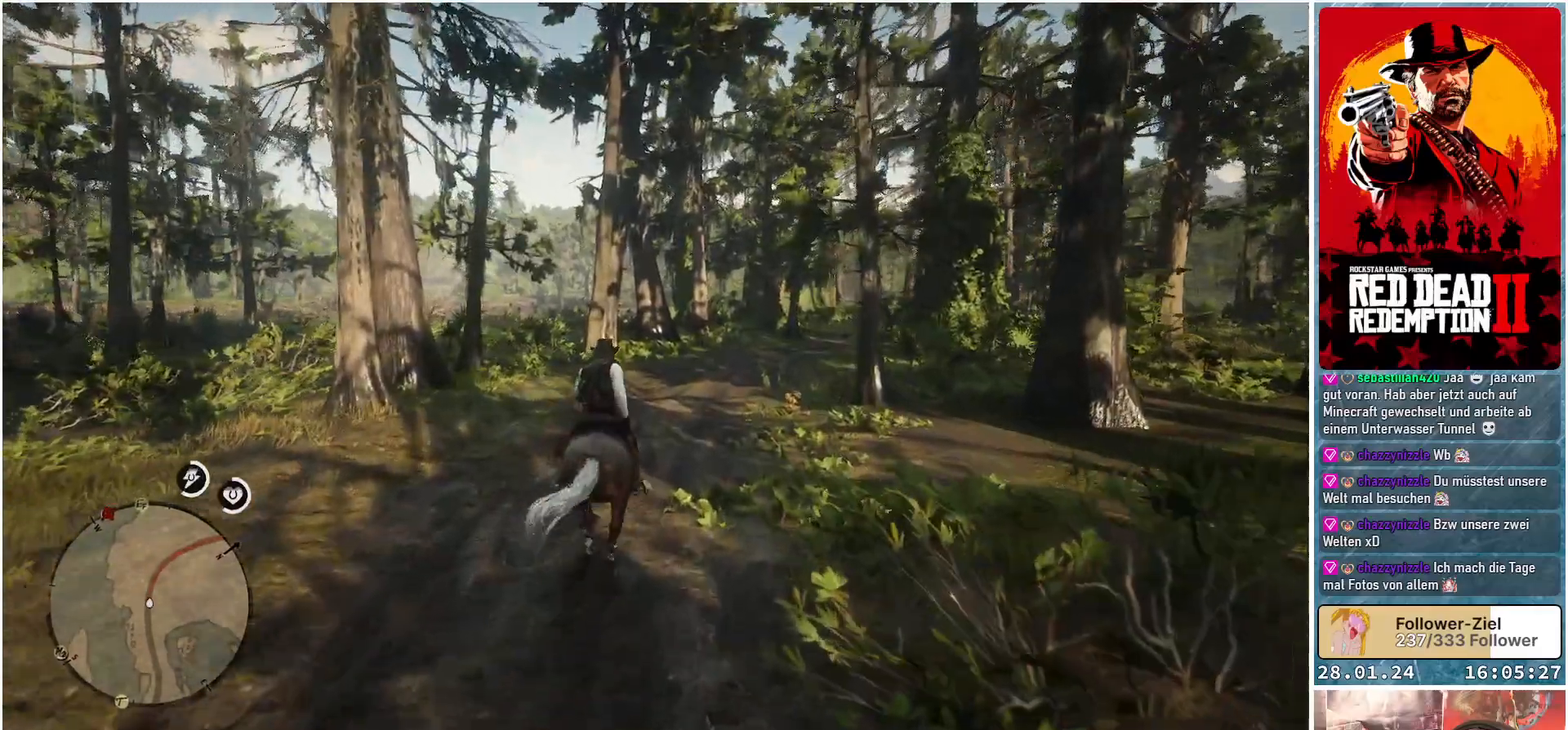
{"buttons": ["A"], "left_stick": "right", "right_stick": "center", "events": [[367, "left_stick", "right"]]}
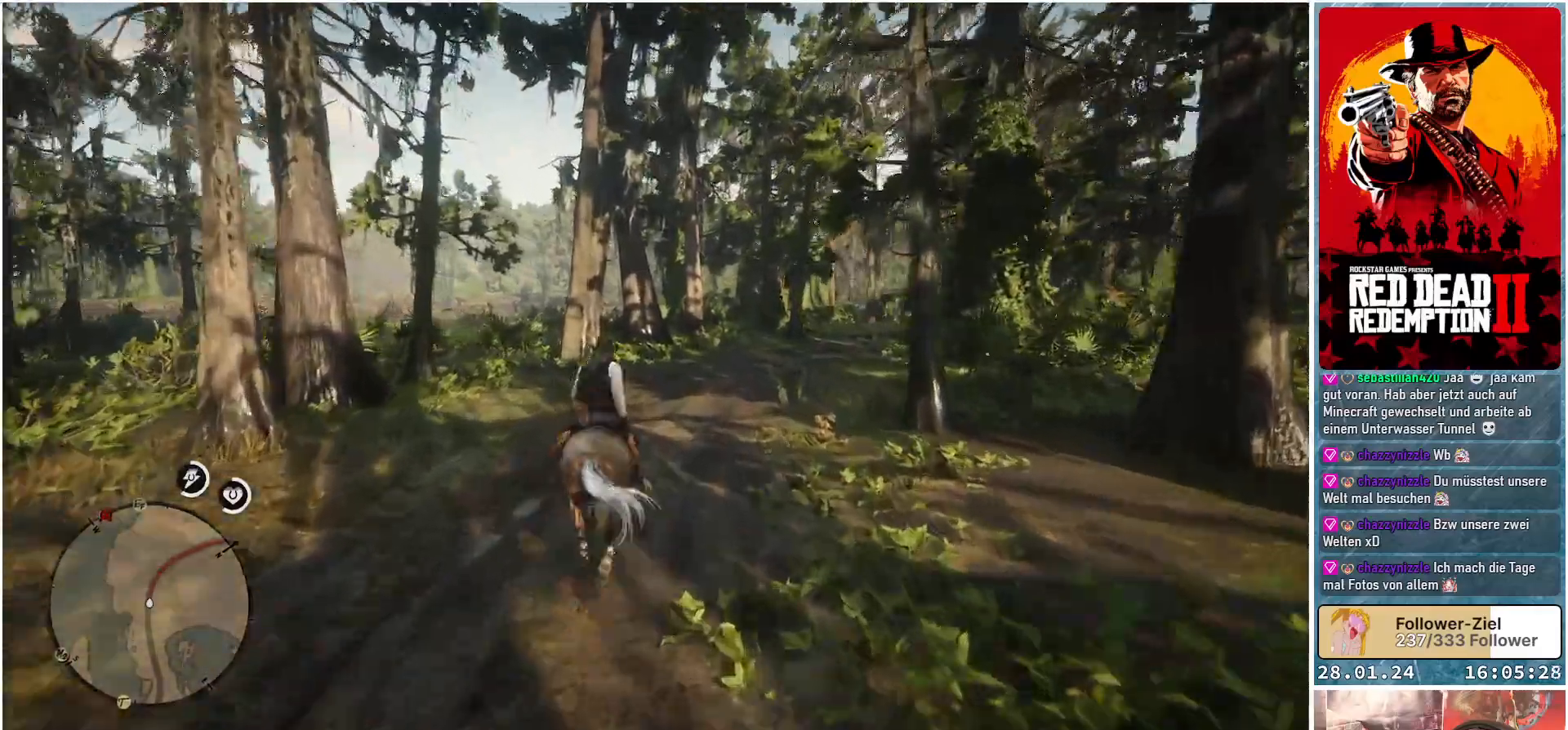
{"buttons": ["A"], "left_stick": "center", "right_stick": "center", "events": [[484, "left_stick", "center"]]}
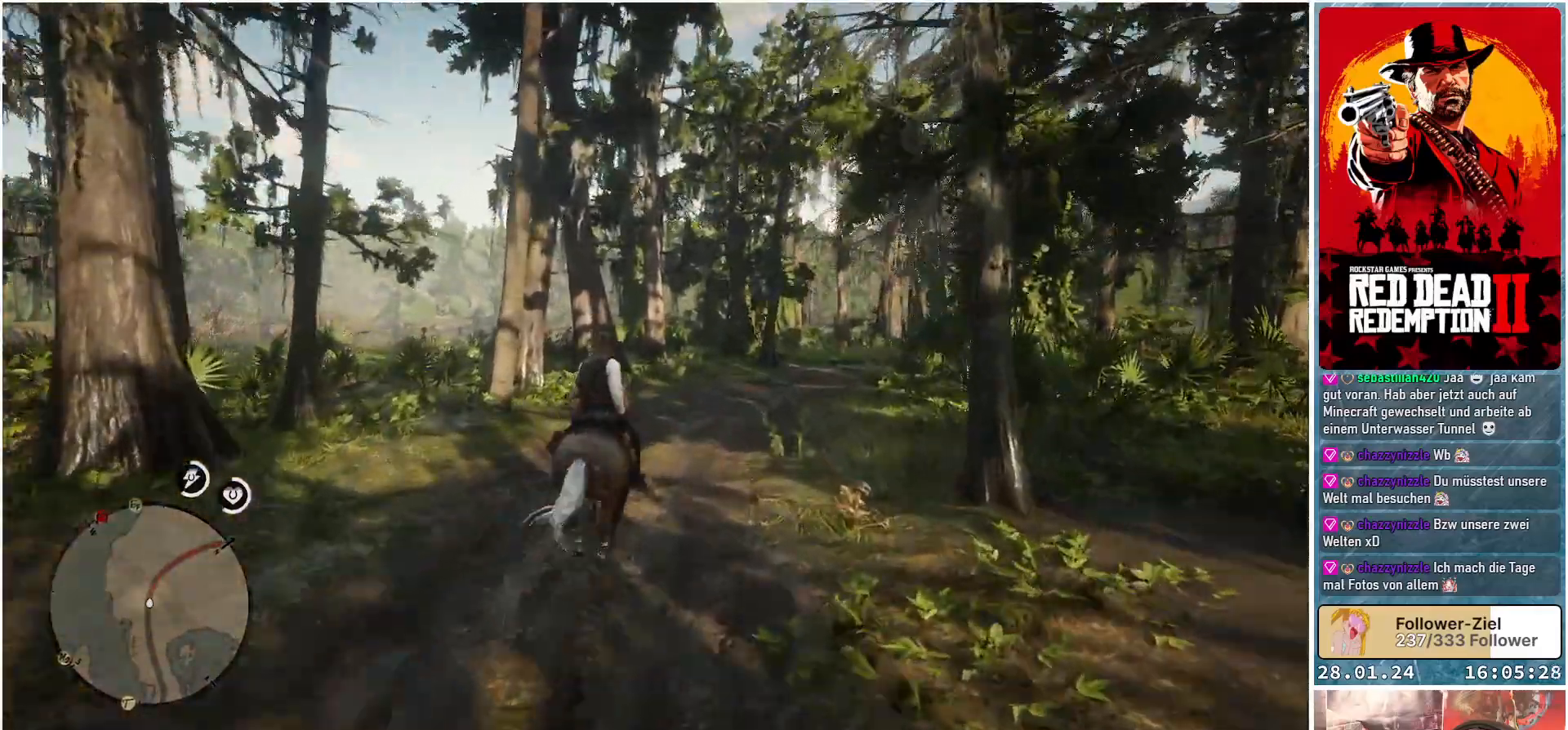
{"buttons": ["A"], "left_stick": "right", "right_stick": "center", "events": [[234, "left_stick", "right"]]}
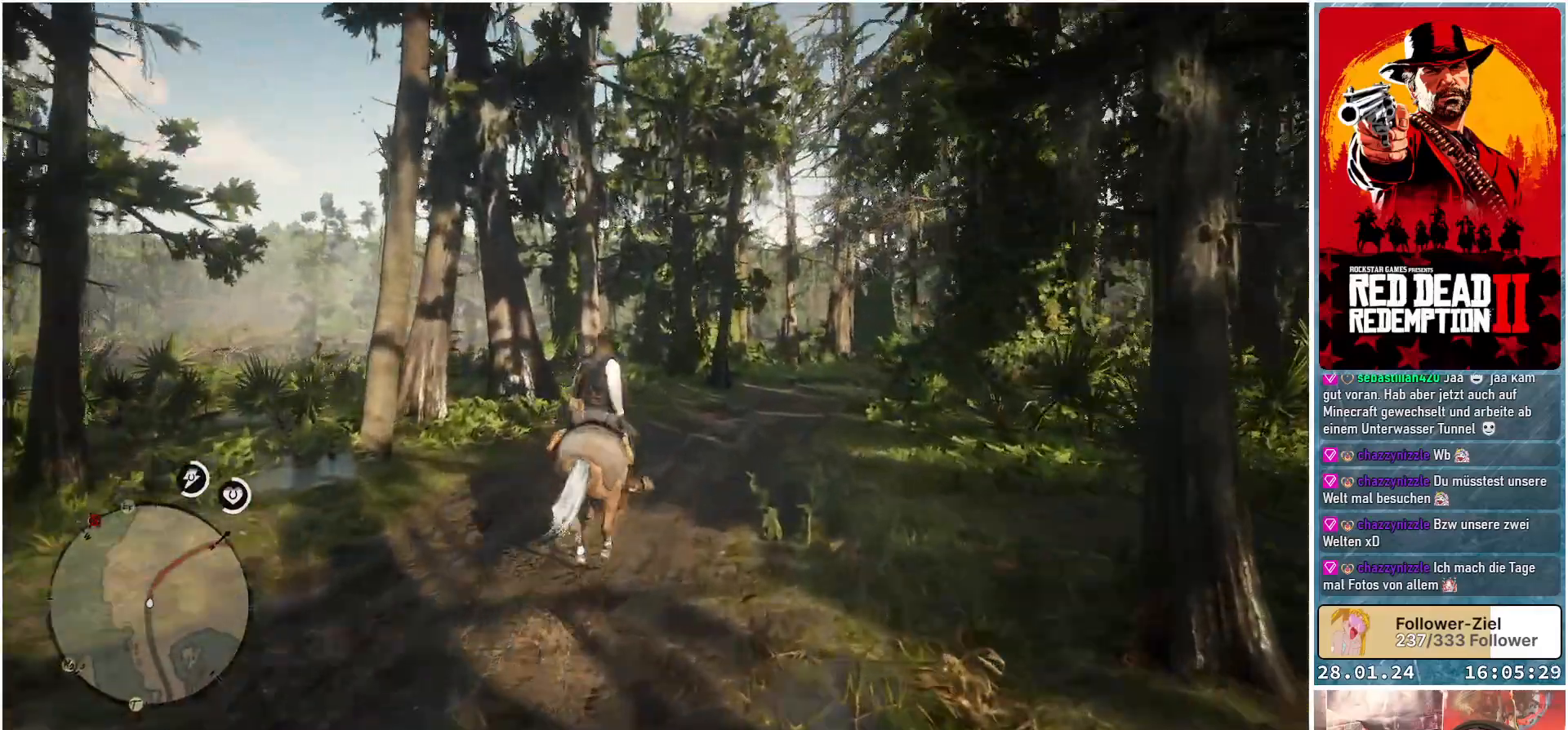
{"buttons": [], "left_stick": "right", "right_stick": "center", "events": [[500, "A", "up"]]}
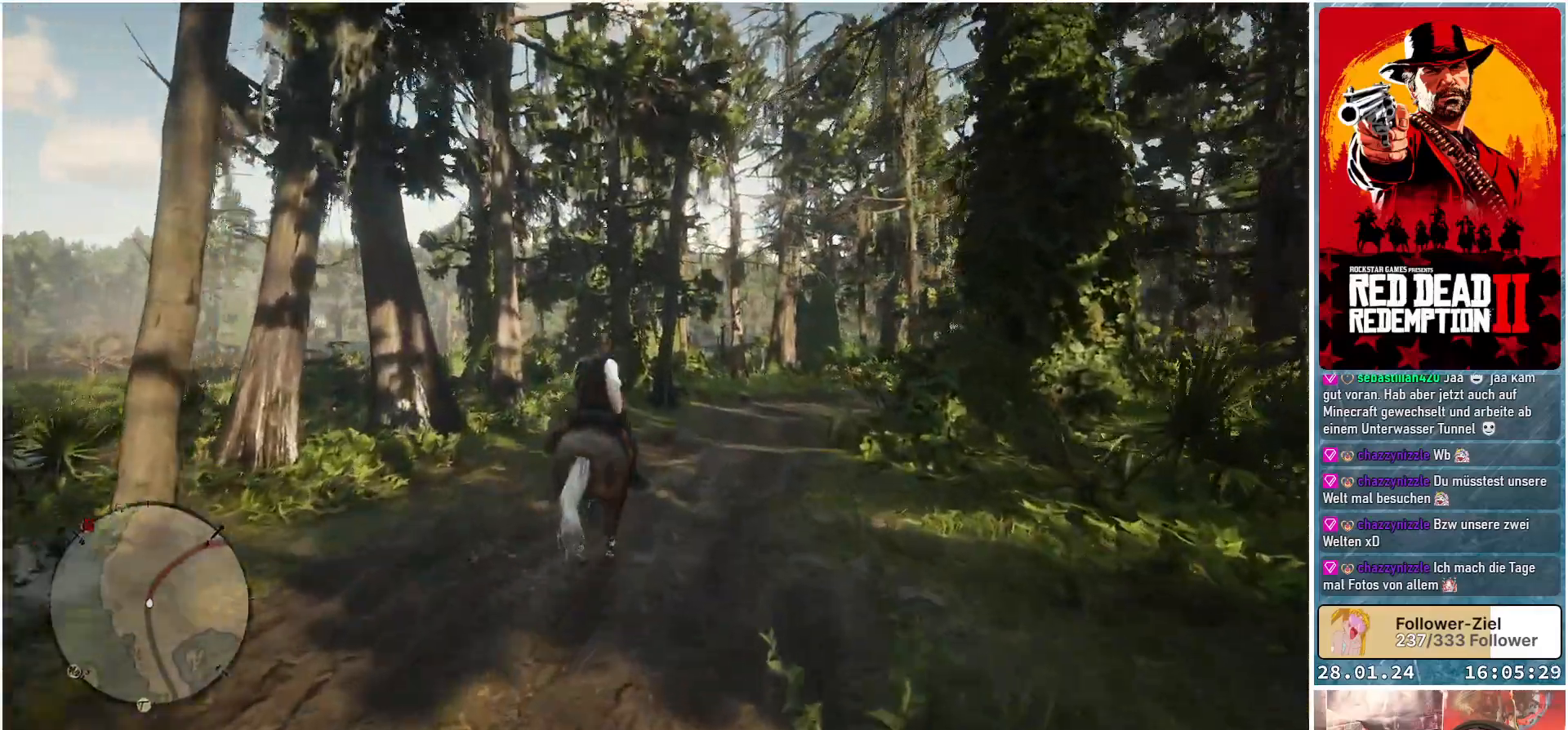
{"buttons": [], "left_stick": "right", "right_stick": "center", "events": [[134, "A", "down"], [234, "A", "up"], [334, "A", "down"], [417, "A", "up"]]}
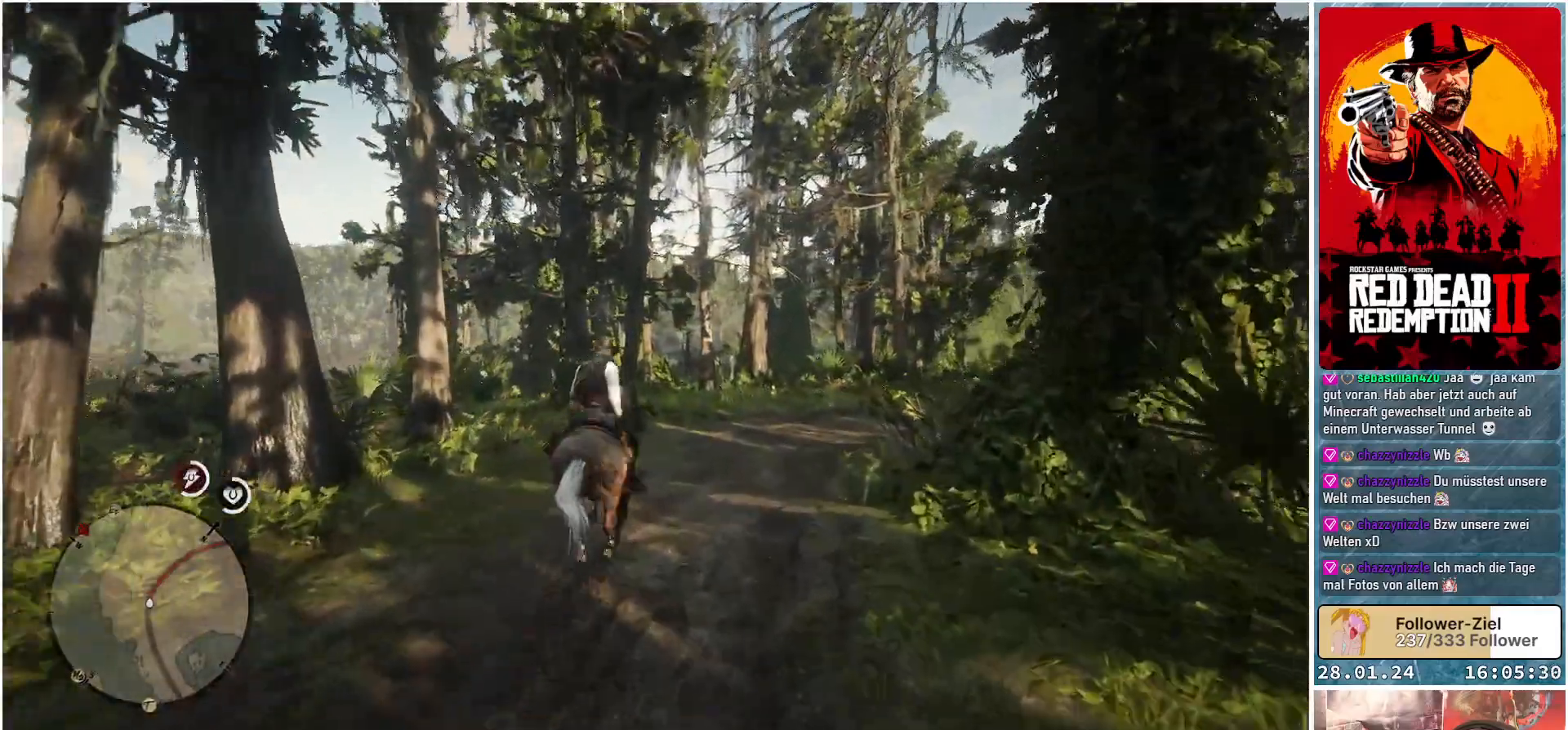
{"buttons": ["A"], "left_stick": "right", "right_stick": "center", "events": [[17, "A", "down"], [133, "A", "up"], [234, "A", "down"]]}
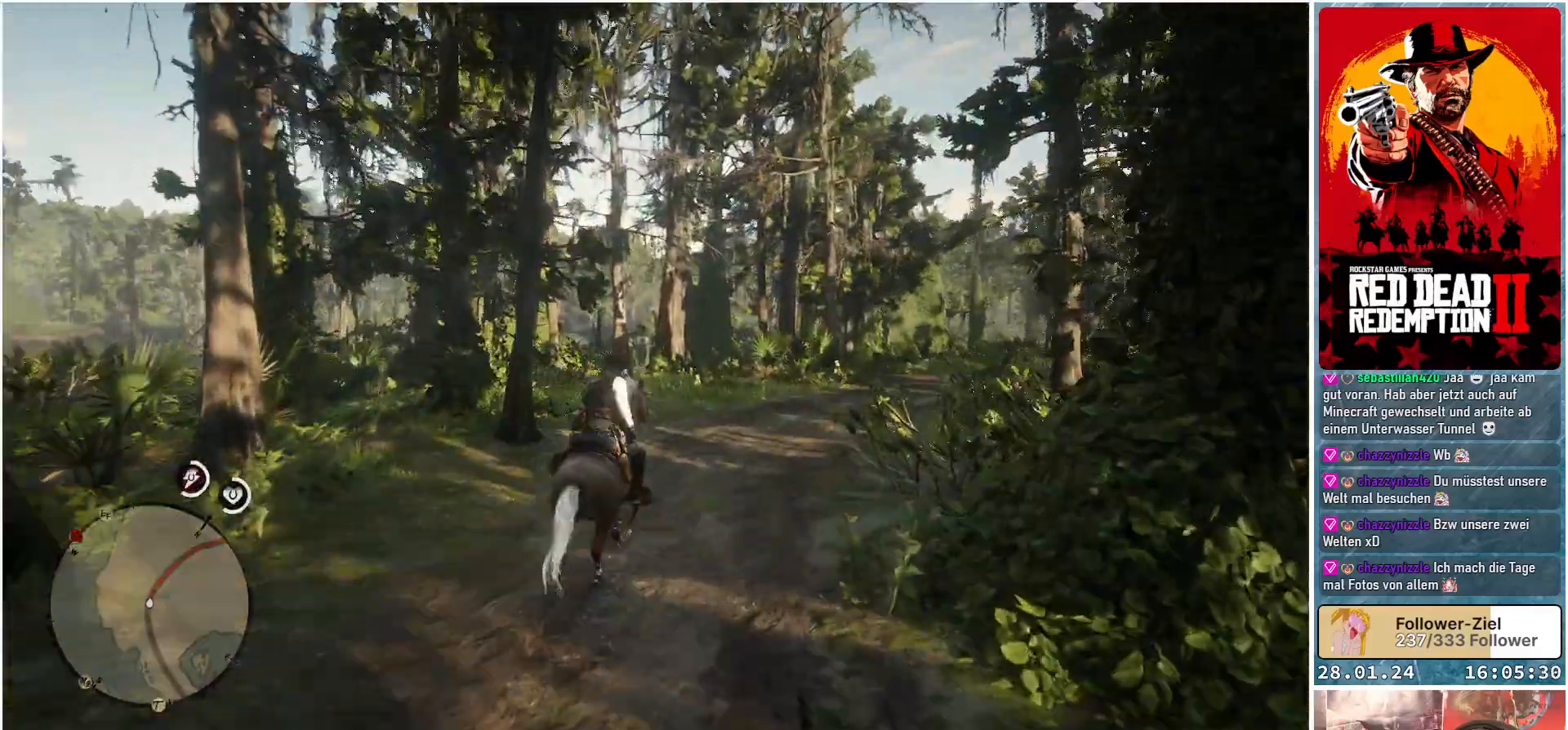
{"buttons": ["A"], "left_stick": "right", "right_stick": "center", "events": [[300, "left_stick", "center"], [350, "left_stick", "right"]]}
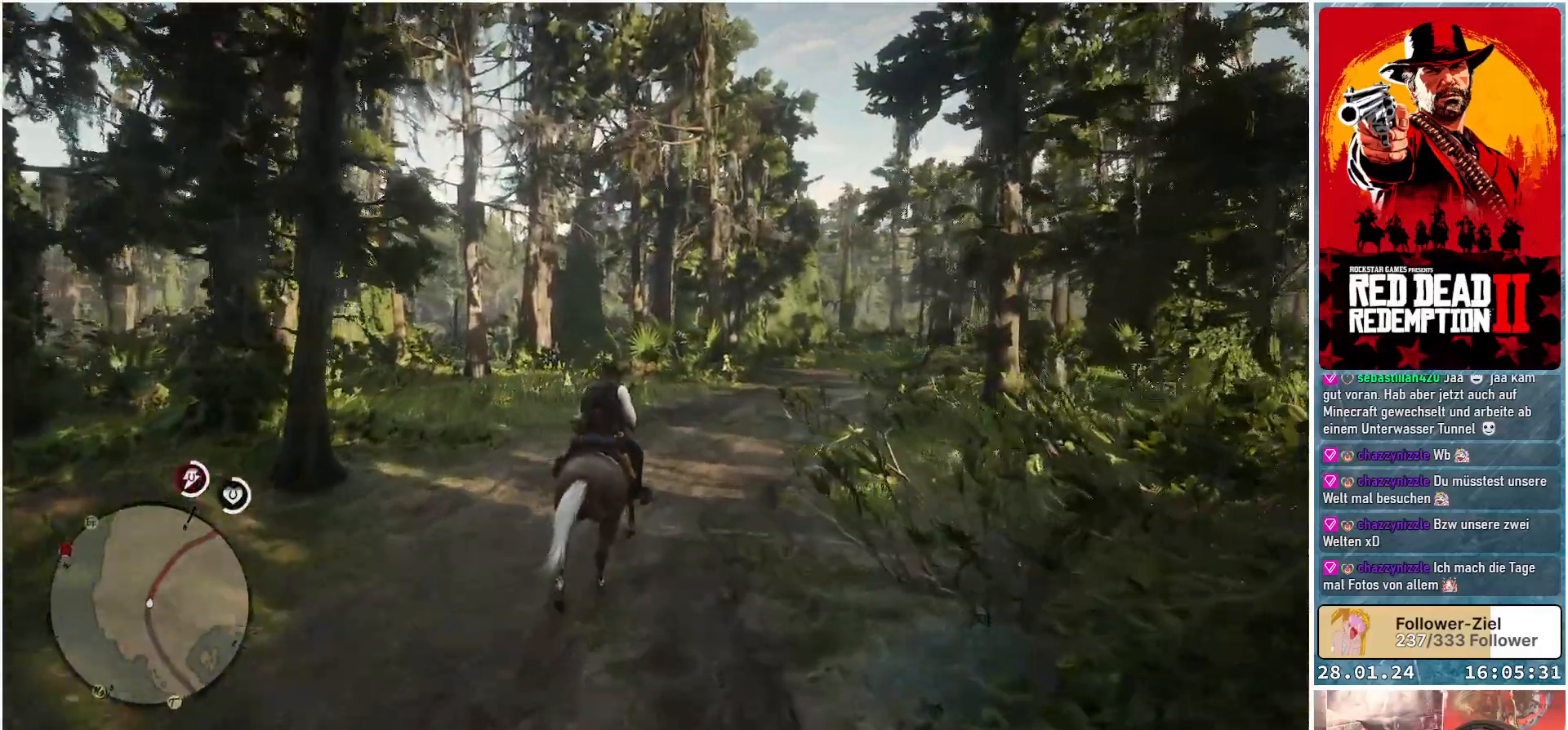
{"buttons": ["A"], "left_stick": "center", "right_stick": "center", "events": [[501, "left_stick", "center"]]}
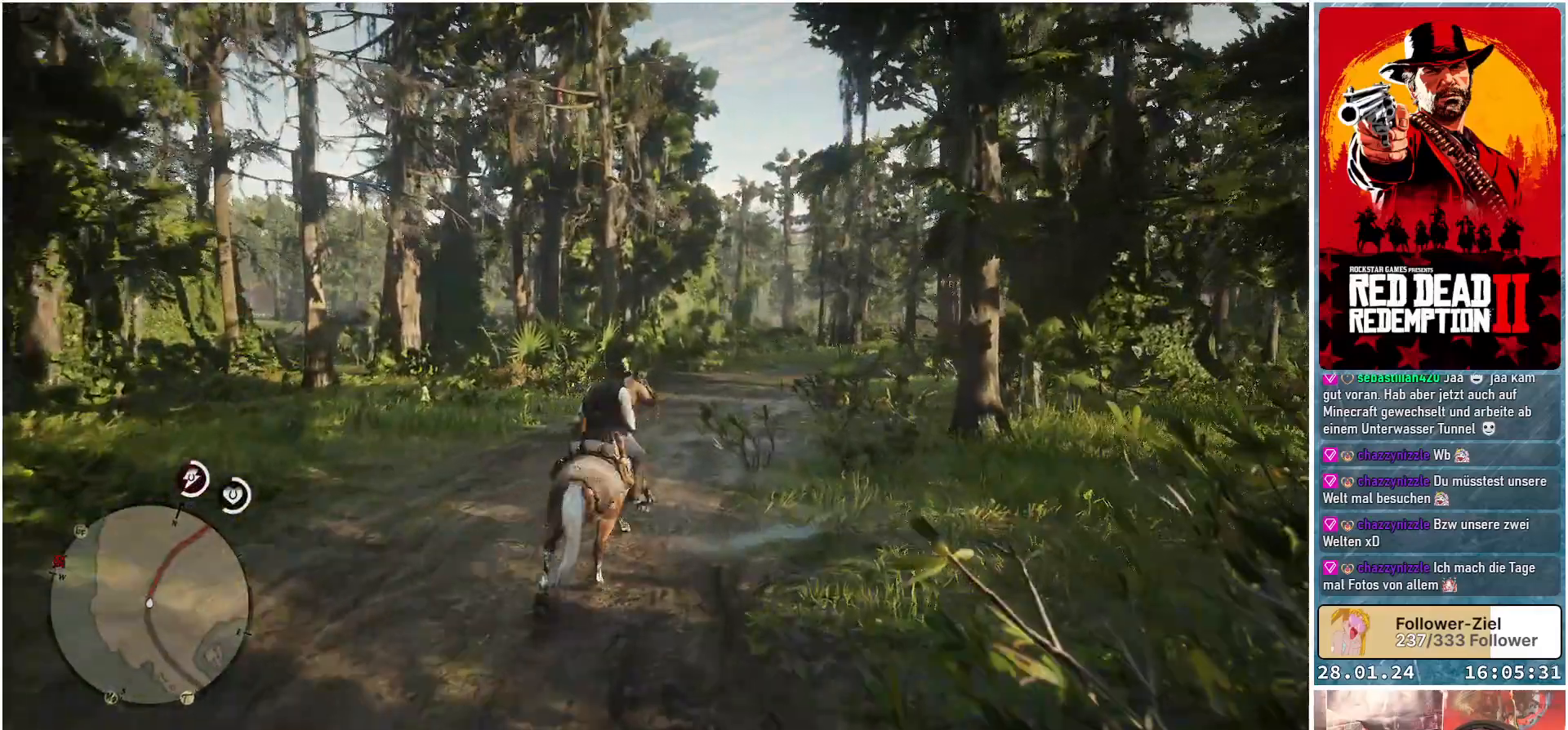
{"buttons": ["A"], "left_stick": "center", "right_stick": "center", "events": []}
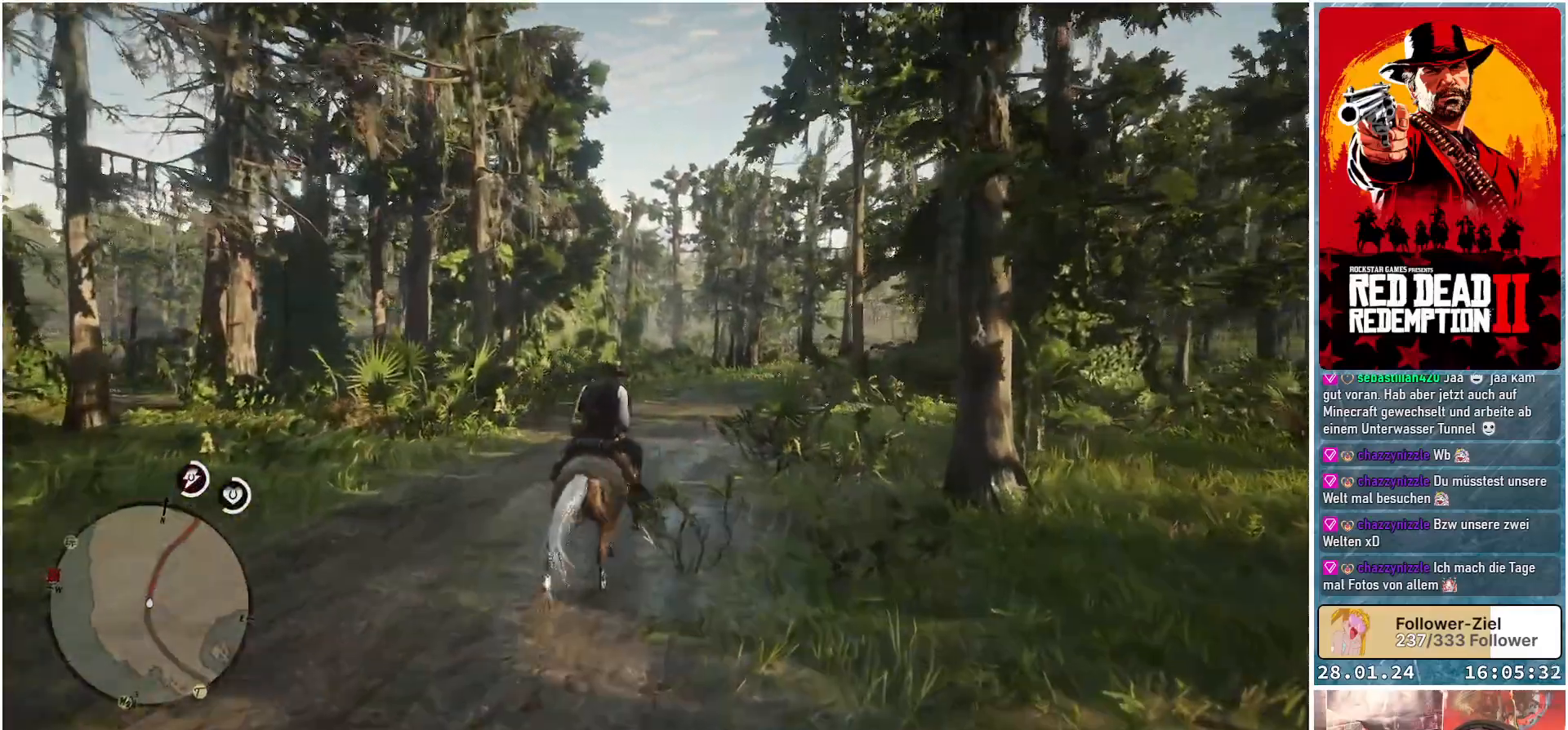
{"buttons": ["A"], "left_stick": "up-left", "right_stick": "center", "events": [[334, "left_stick", "up-left"]]}
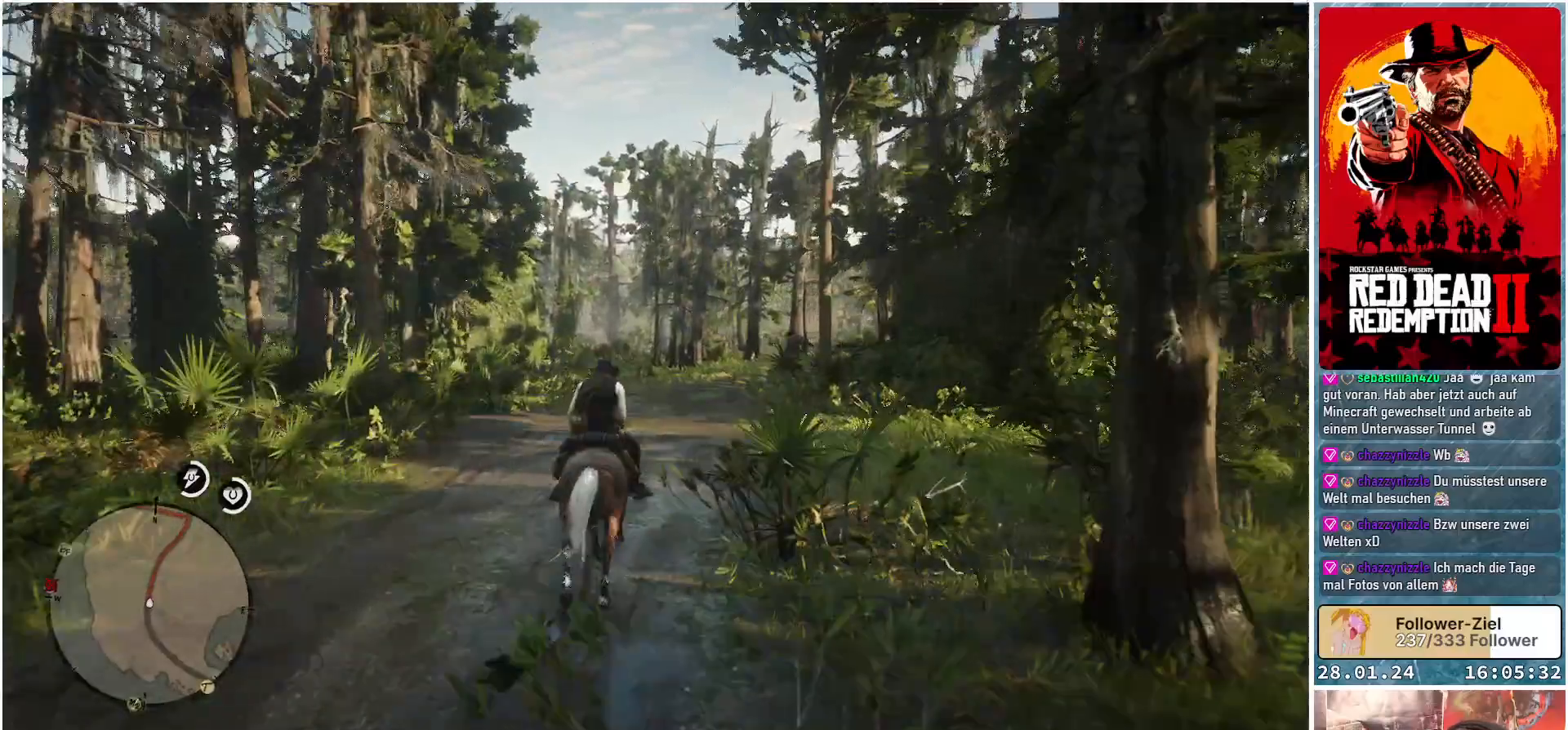
{"buttons": ["A"], "left_stick": "center", "right_stick": "center", "events": [[16, "left_stick", "center"], [350, "left_stick", "right"], [483, "left_stick", "center"]]}
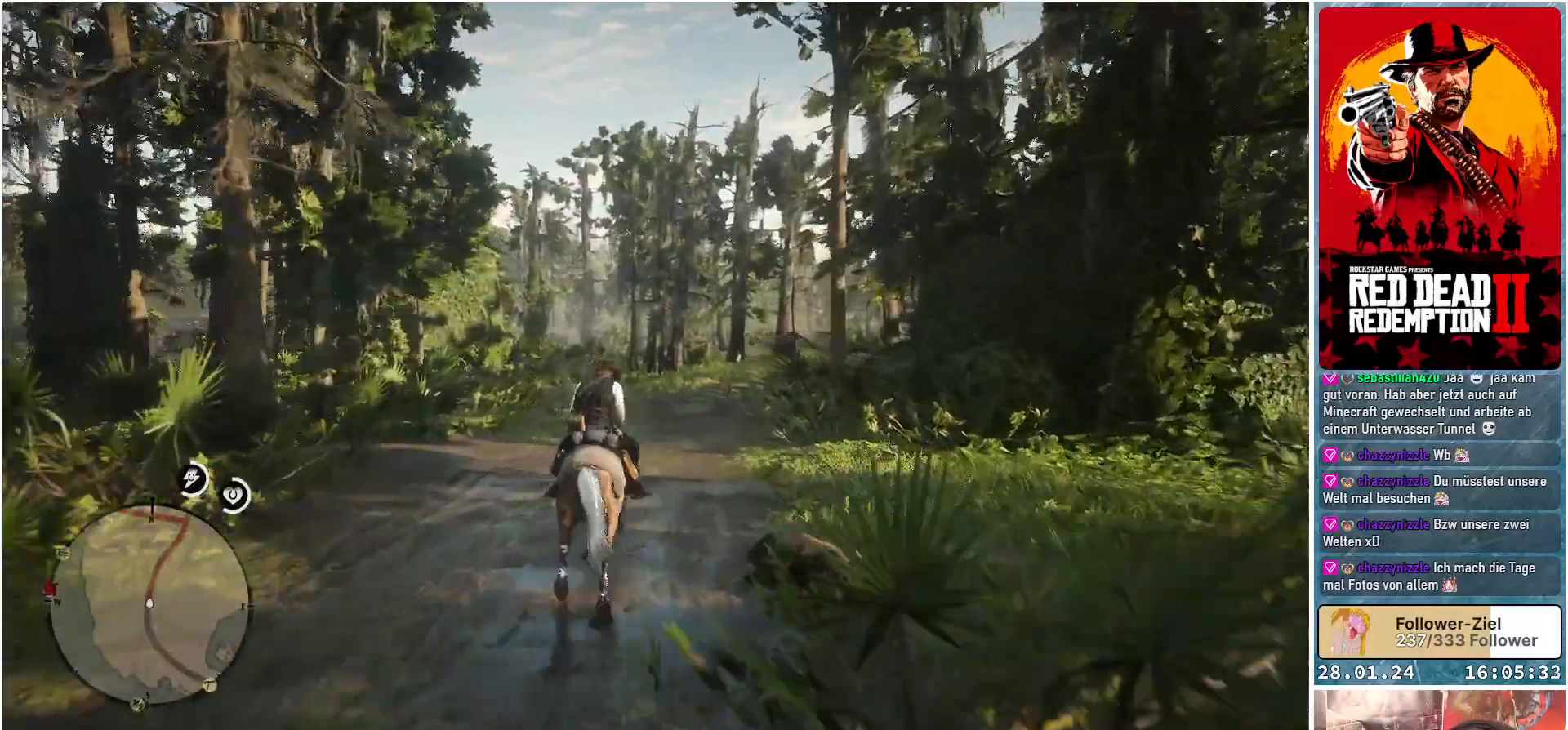
{"buttons": ["A"], "left_stick": "center", "right_stick": "center", "events": []}
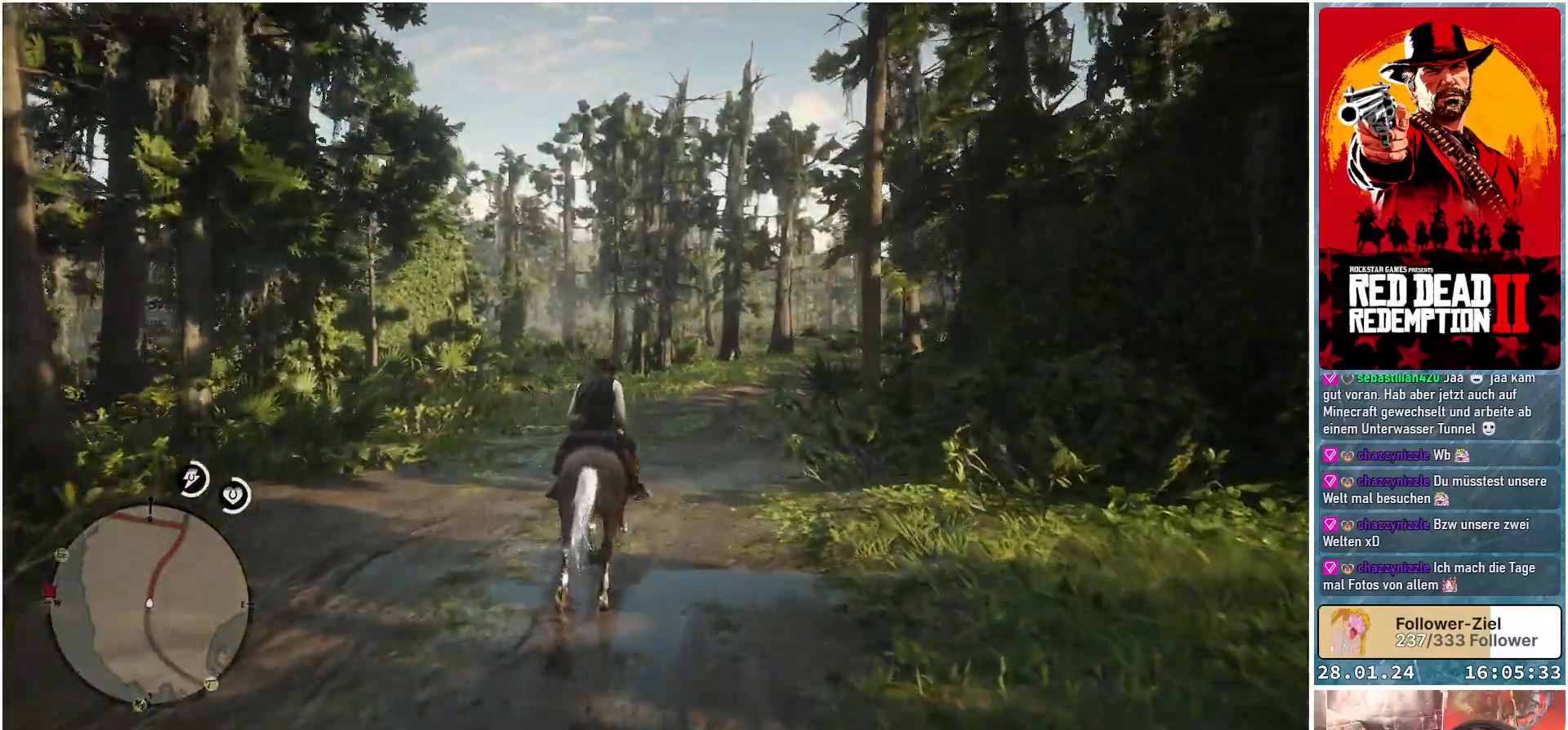
{"buttons": ["A"], "left_stick": "center", "right_stick": "center", "events": [[166, "left_stick", "right"], [433, "left_stick", "center"]]}
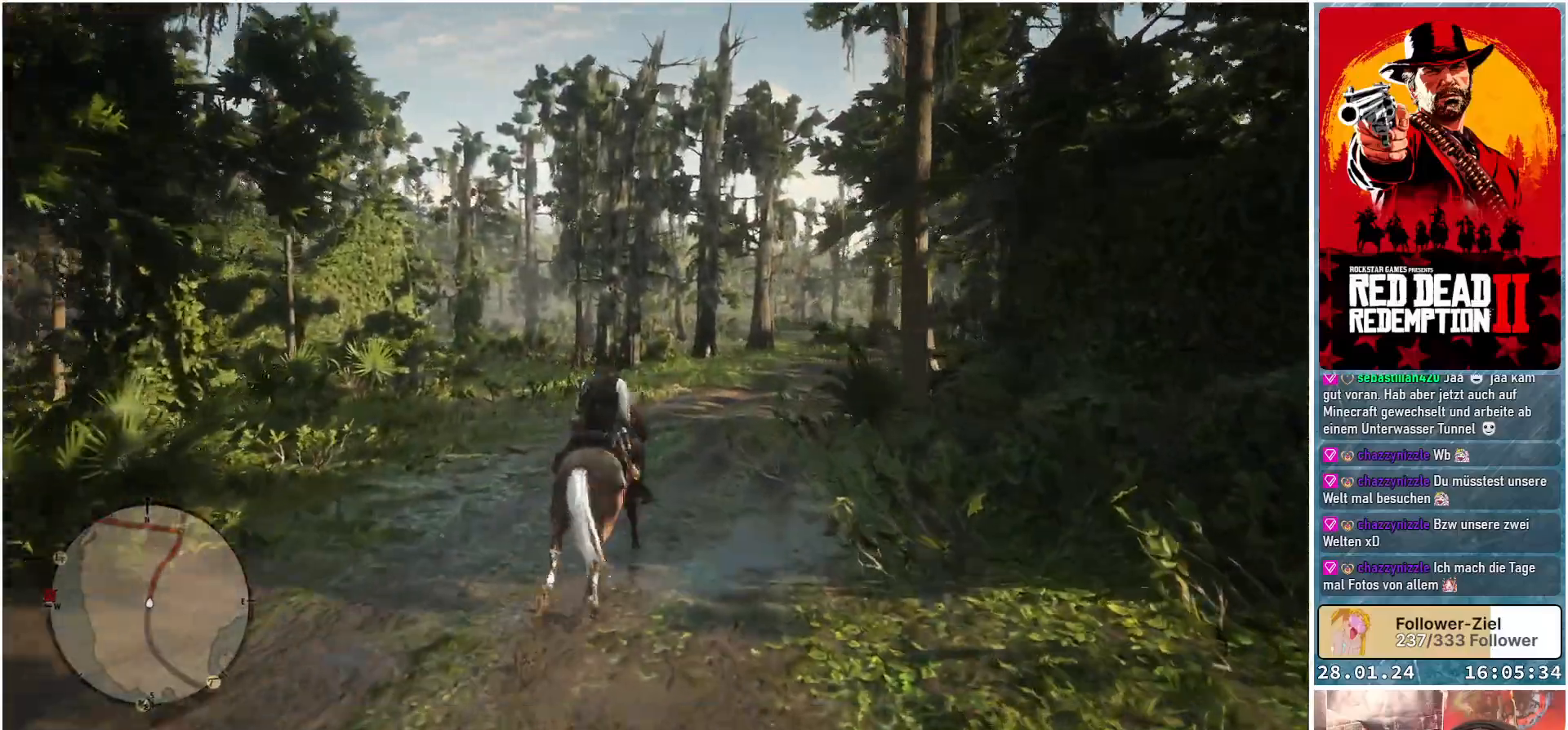
{"buttons": ["A"], "left_stick": "center", "right_stick": "center", "events": [[234, "left_stick", "right"], [434, "left_stick", "center"]]}
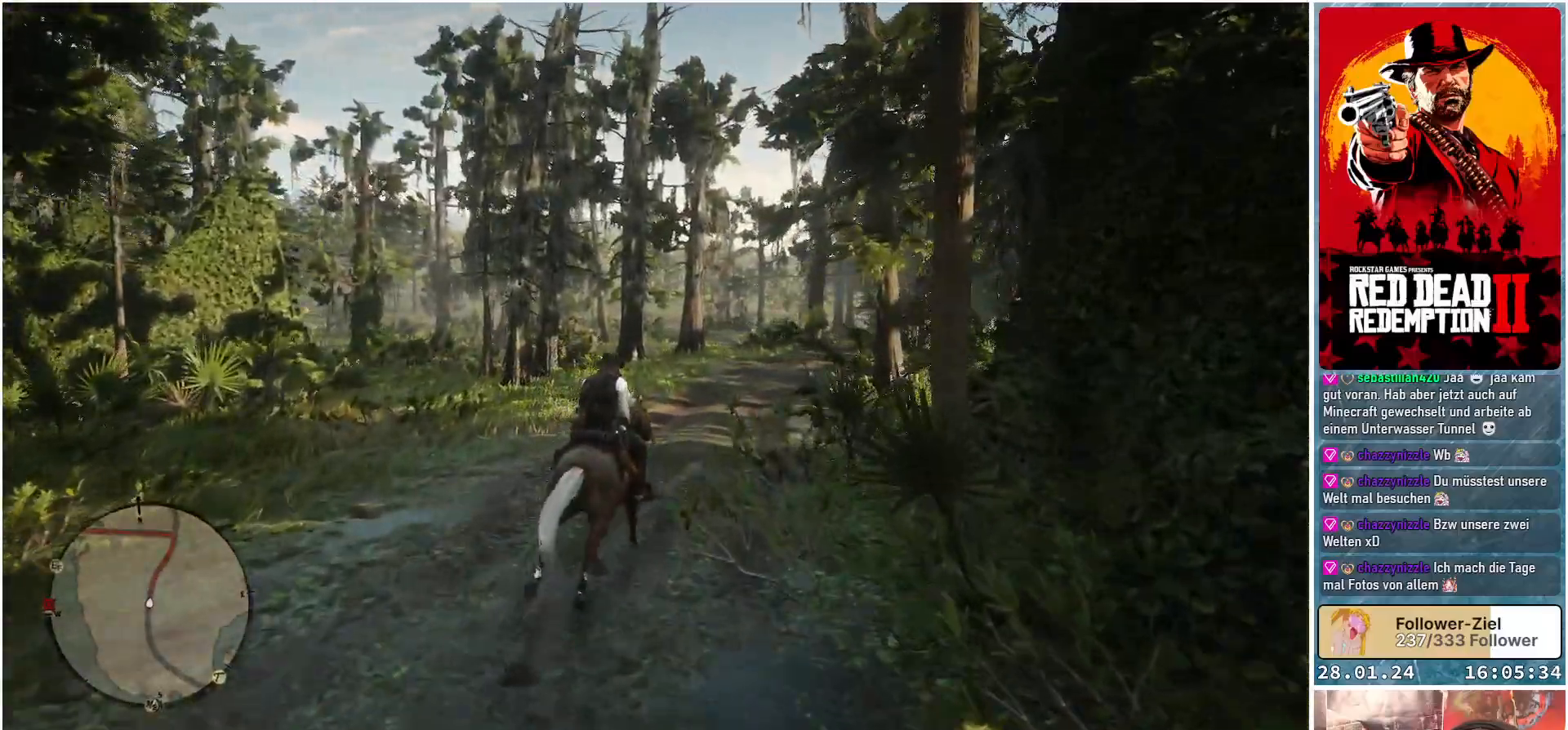
{"buttons": ["A"], "left_stick": "center", "right_stick": "center", "events": []}
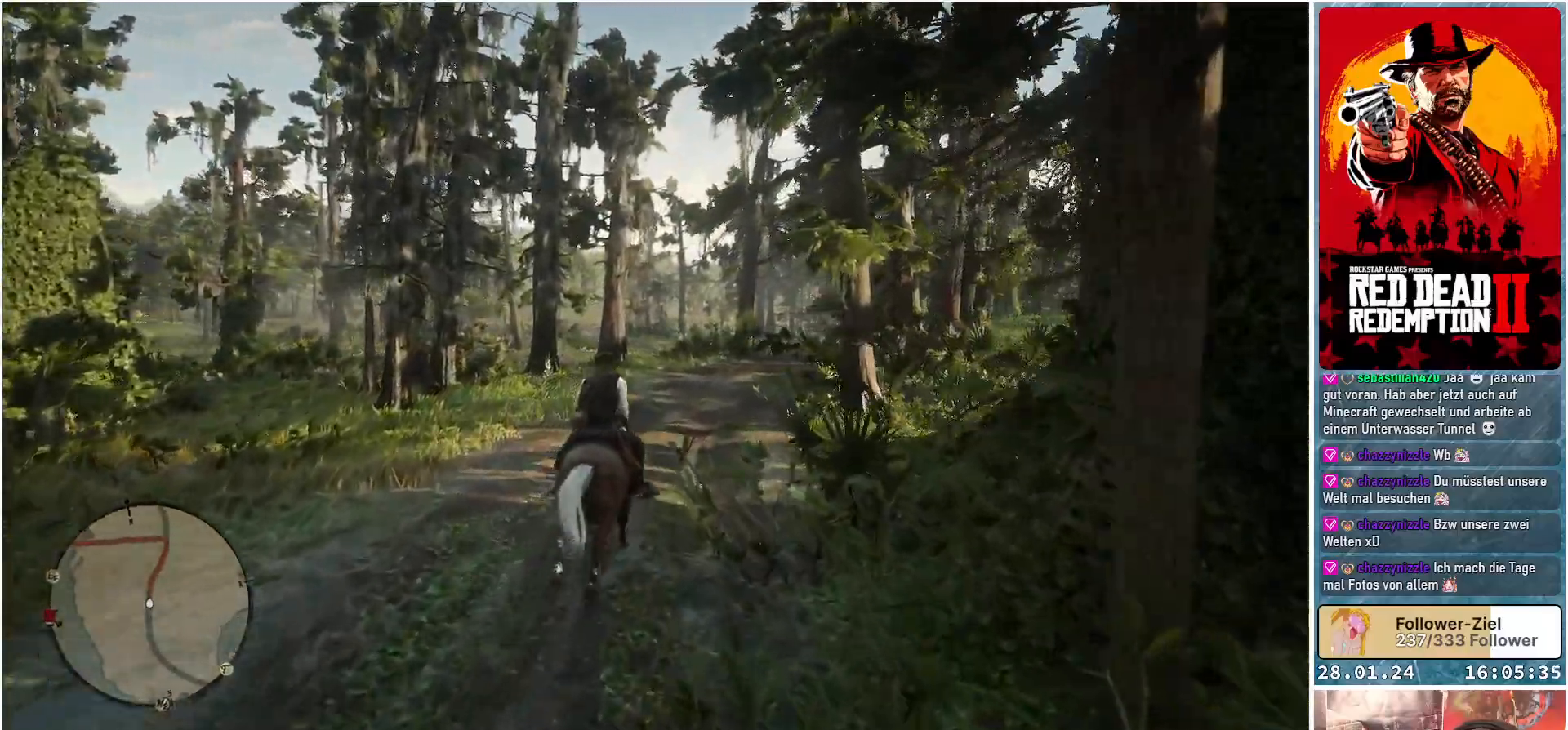
{"buttons": ["A"], "left_stick": "center", "right_stick": "center", "events": [[33, "left_stick", "right"], [217, "left_stick", "center"]]}
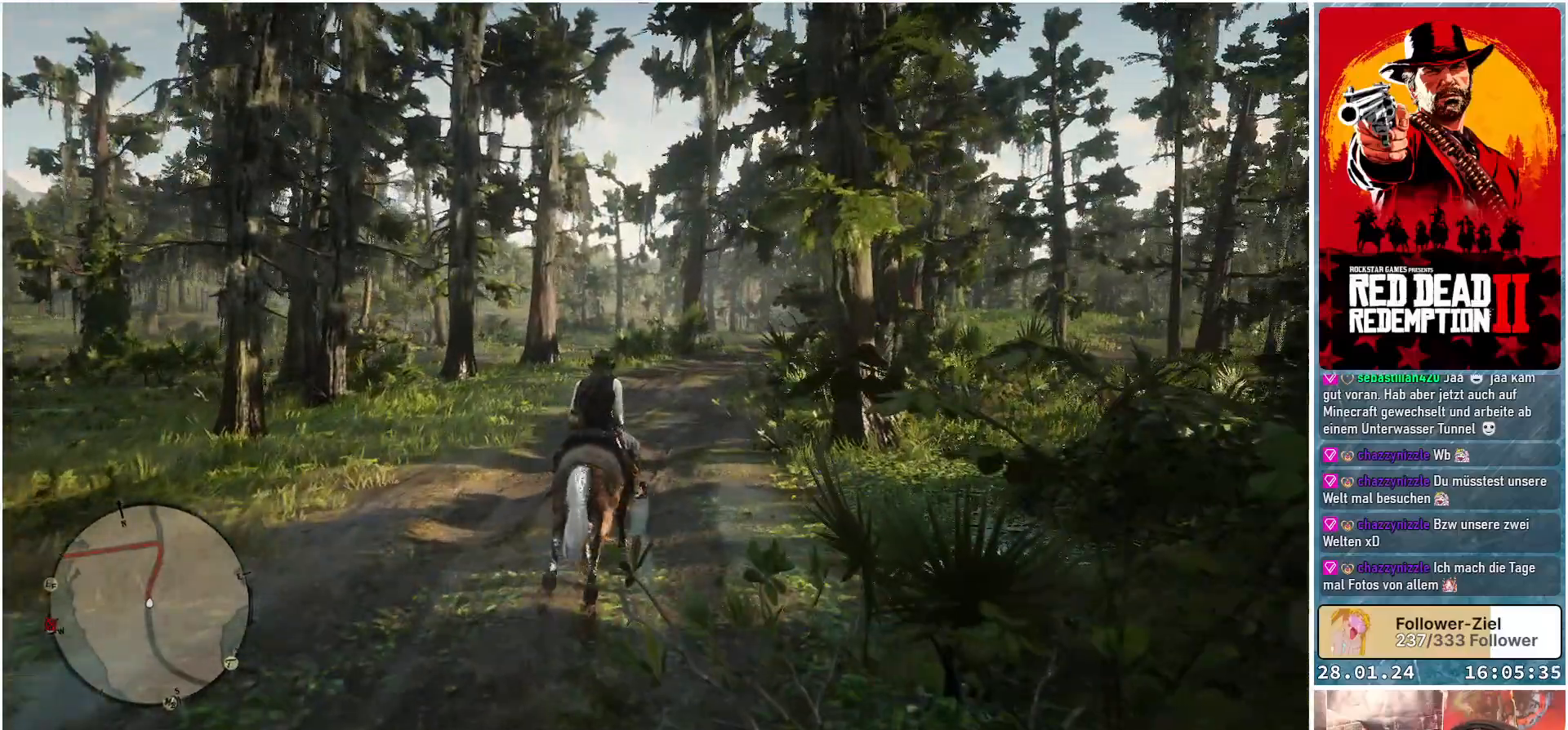
{"buttons": ["A"], "left_stick": "up-left", "right_stick": "center", "events": [[467, "left_stick", "up-left"]]}
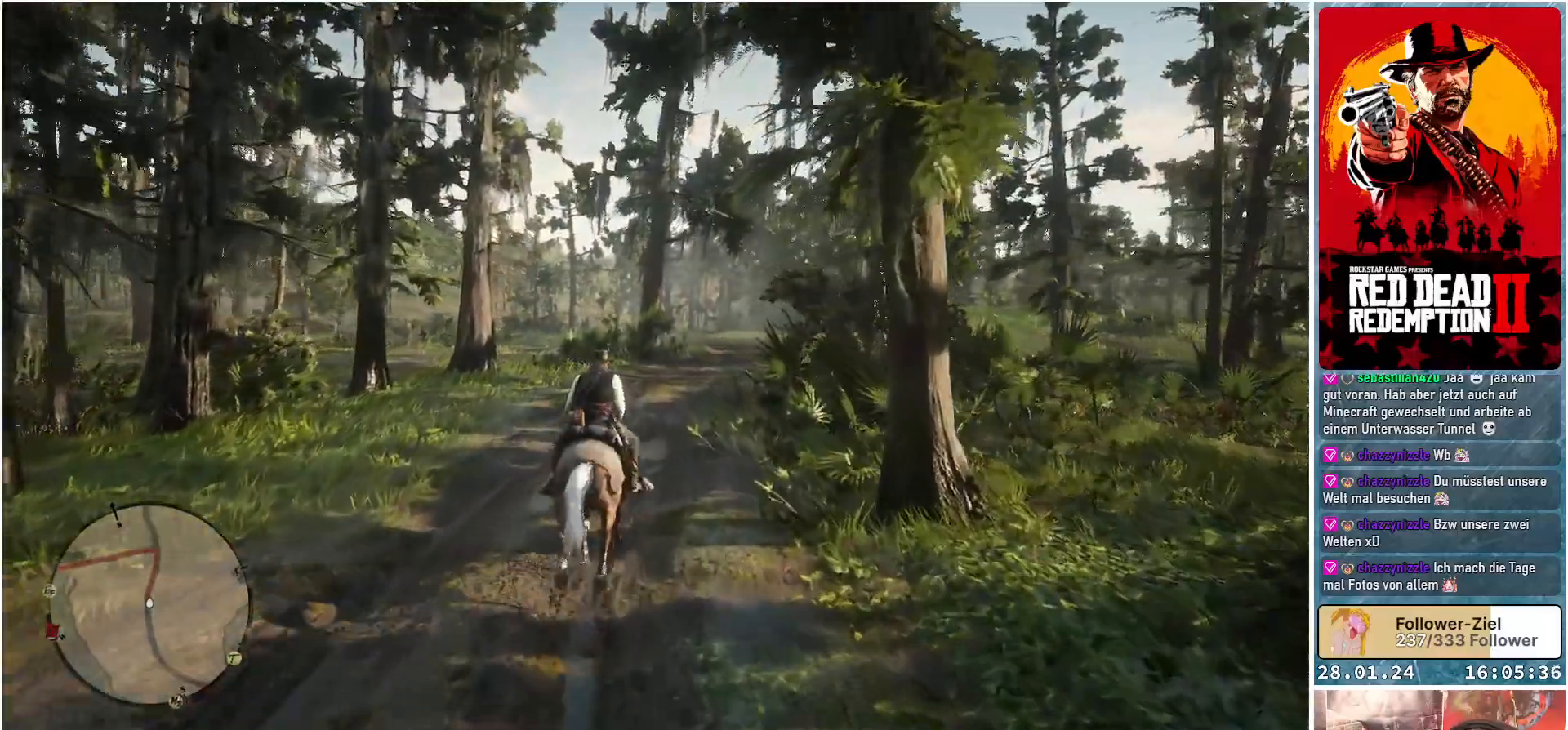
{"buttons": ["A"], "left_stick": "center", "right_stick": "center", "events": [[150, "left_stick", "center"]]}
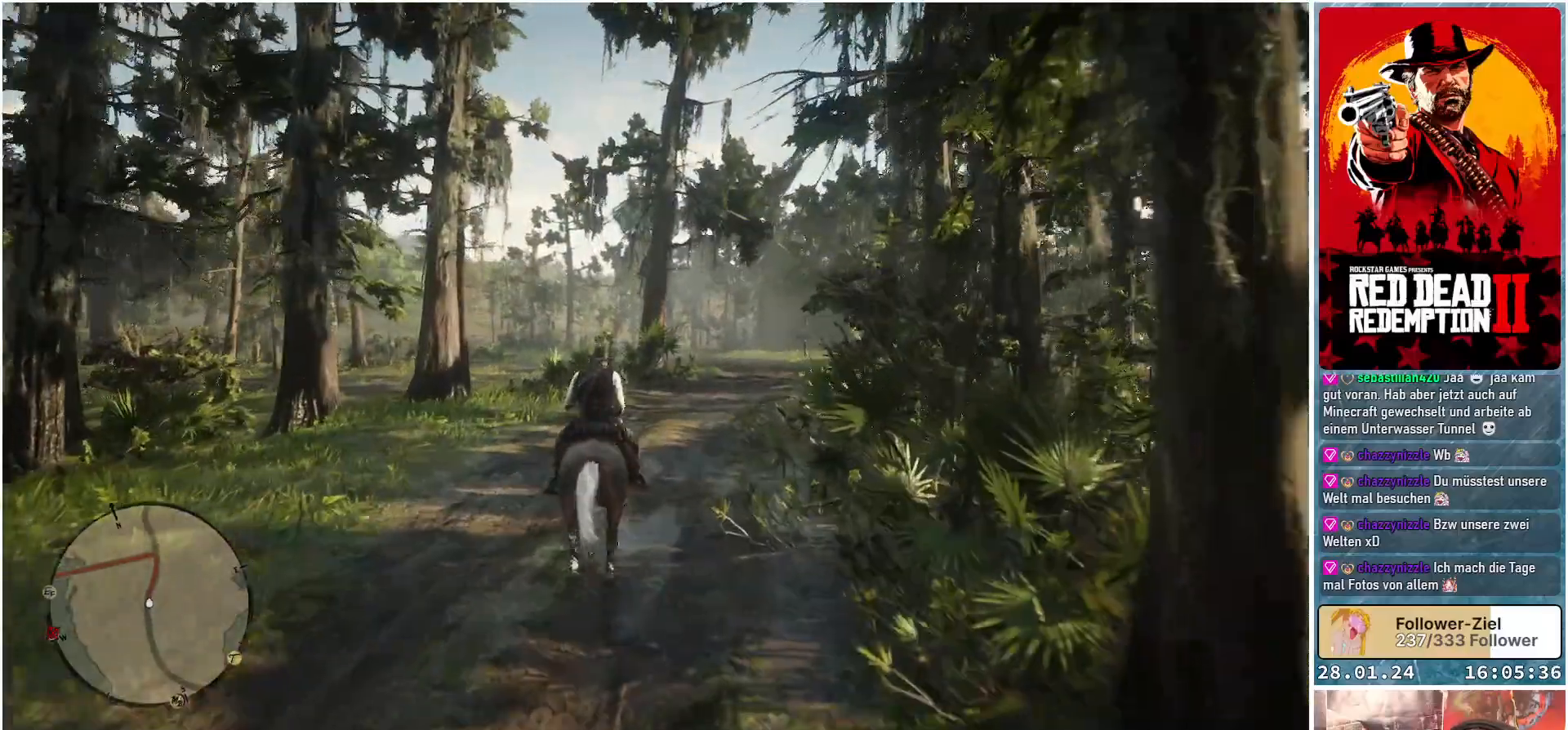
{"buttons": ["A"], "left_stick": "center", "right_stick": "center", "events": [[133, "left_stick", "left"], [183, "left_stick", "up-left"], [433, "left_stick", "center"]]}
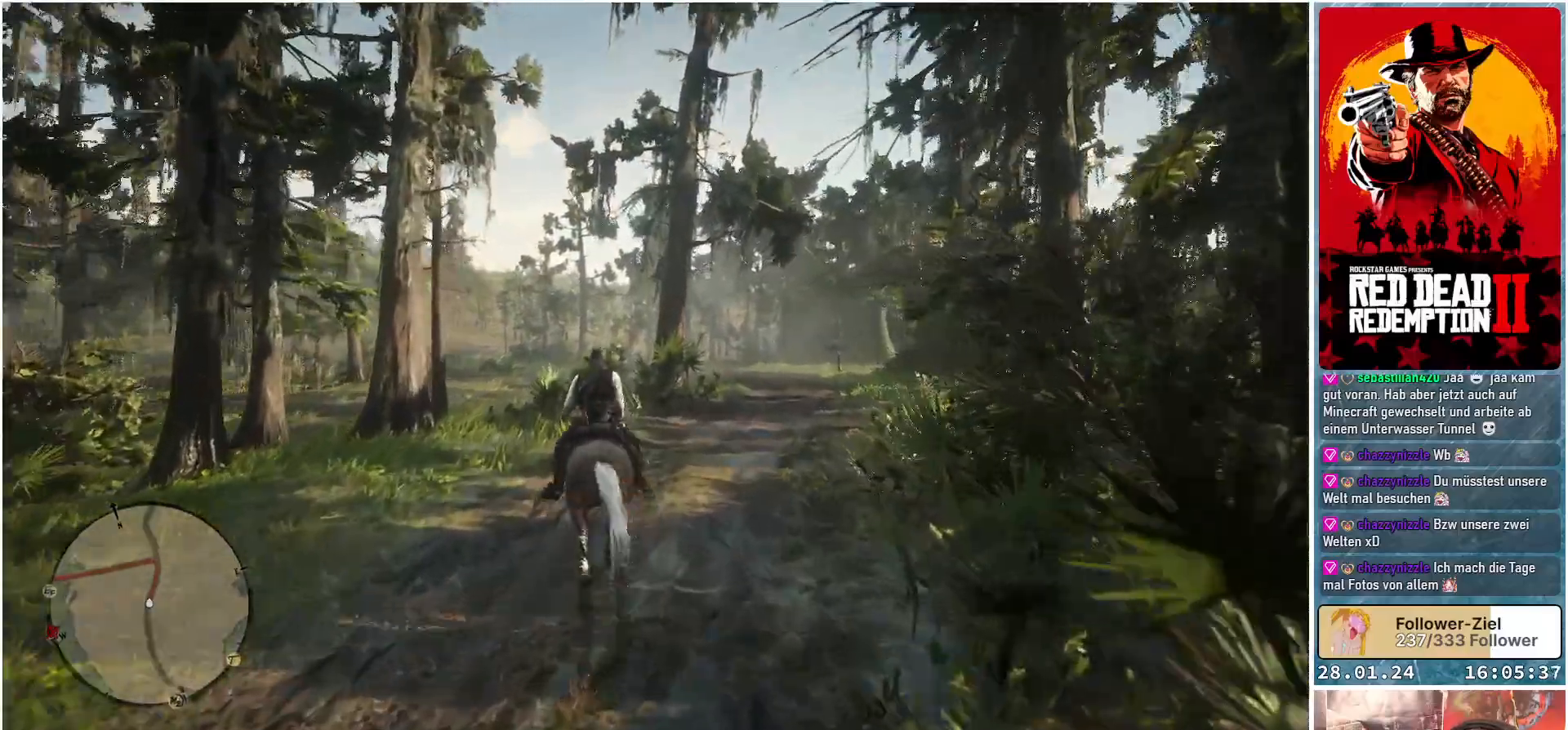
{"buttons": ["A"], "left_stick": "center", "right_stick": "center", "events": [[117, "left_stick", "up-left"], [400, "left_stick", "center"]]}
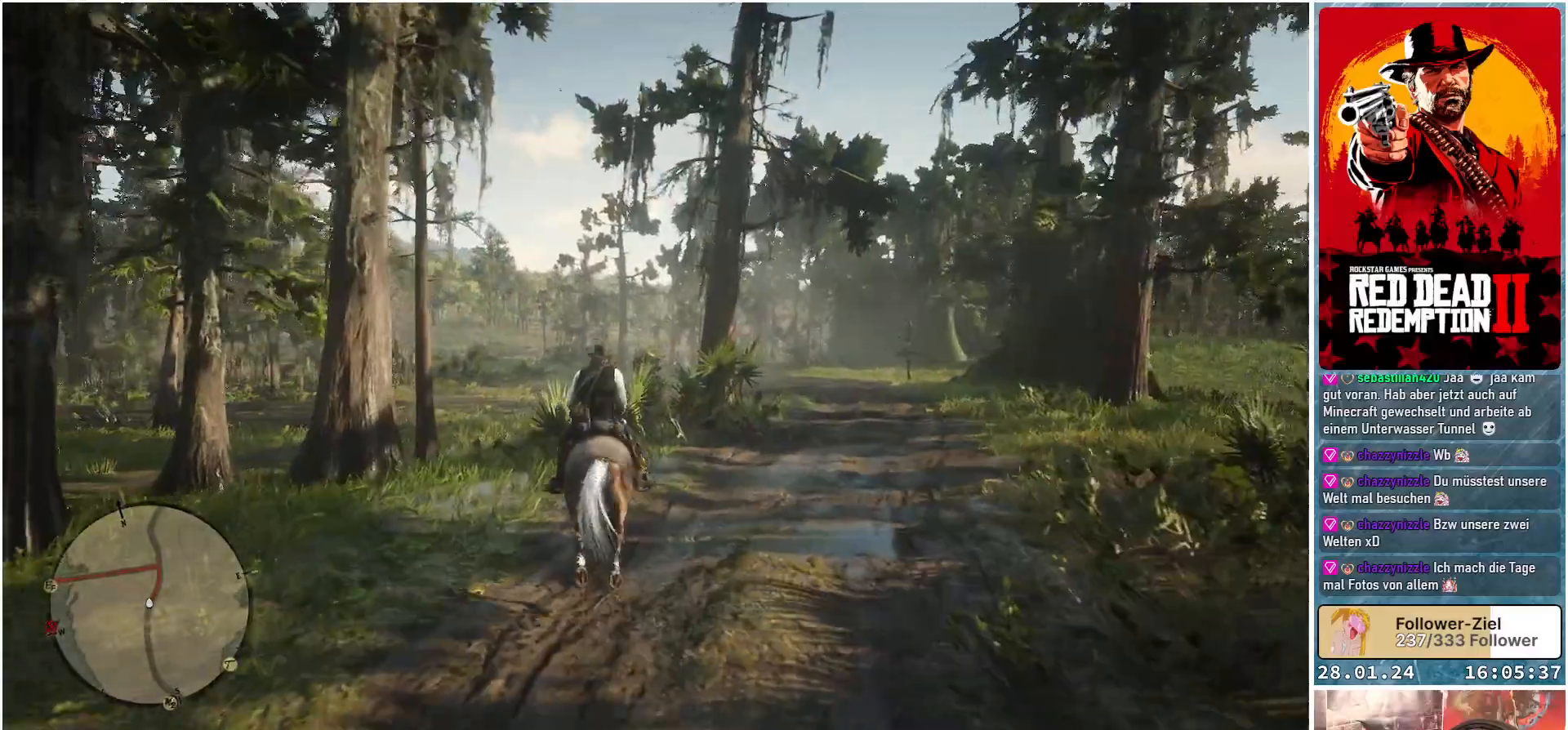
{"buttons": ["A"], "left_stick": "up-left", "right_stick": "center", "events": [[66, "left_stick", "up-left"], [317, "left_stick", "center"], [433, "left_stick", "up-left"]]}
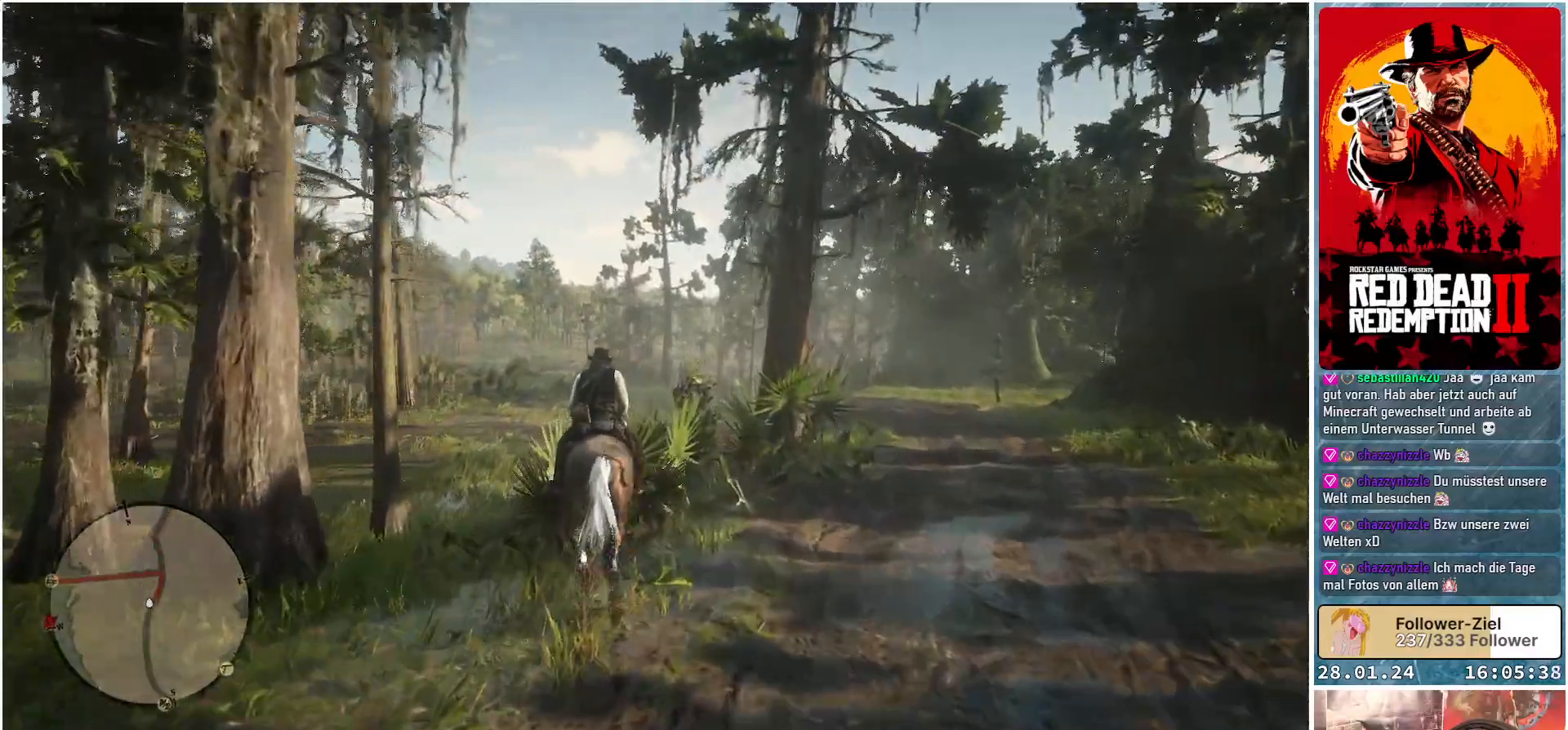
{"buttons": ["A"], "left_stick": "up-left", "right_stick": "center", "events": []}
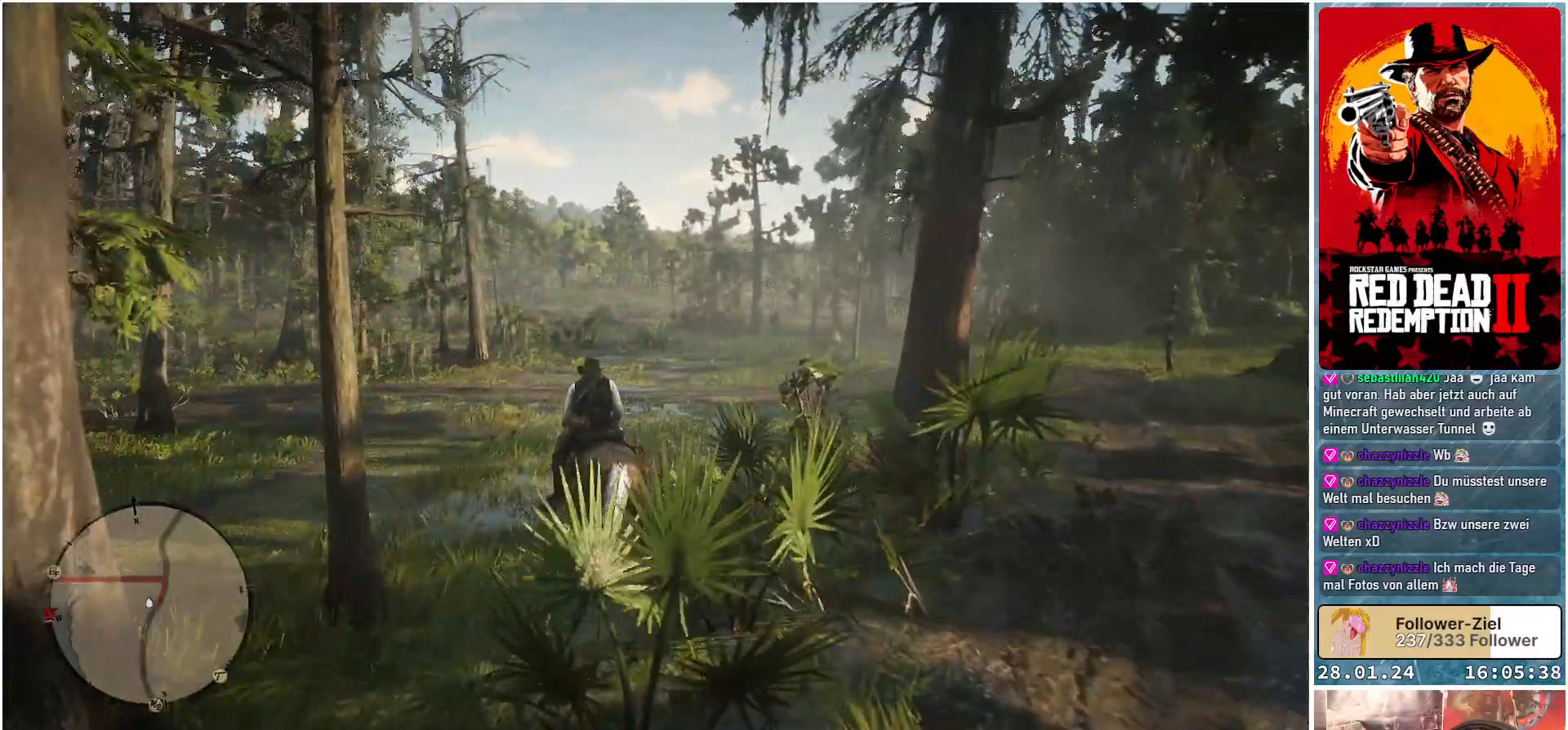
{"buttons": ["A"], "left_stick": "up-left", "right_stick": "center", "events": [[333, "A", "up"], [433, "A", "down"]]}